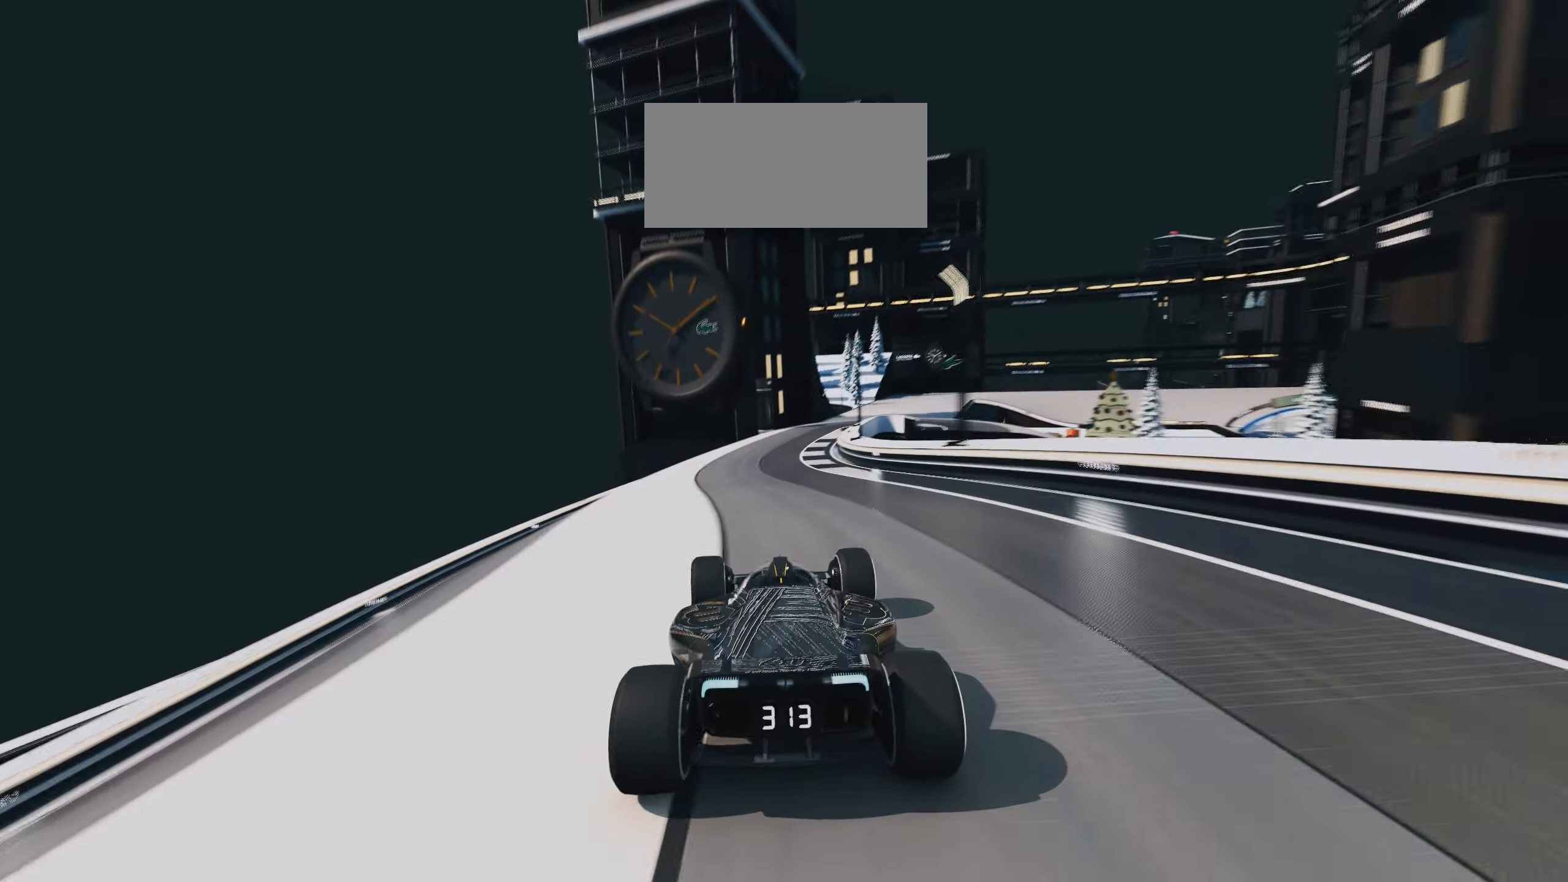
Gameplay with keyboard; each line is a JSON object with the keys held at the frame after it. "events" lists presses ("down") and releases ("up") of "down", "left", "right" and "up" between this image and that frame as [ms after this image, input, new state], when the widget could be followed in between. No other keys are recorded. Mouse input is not recorded.
{"keys": ["right", "up"], "events": [[17, "left", "up"], [133, "right", "down"]]}
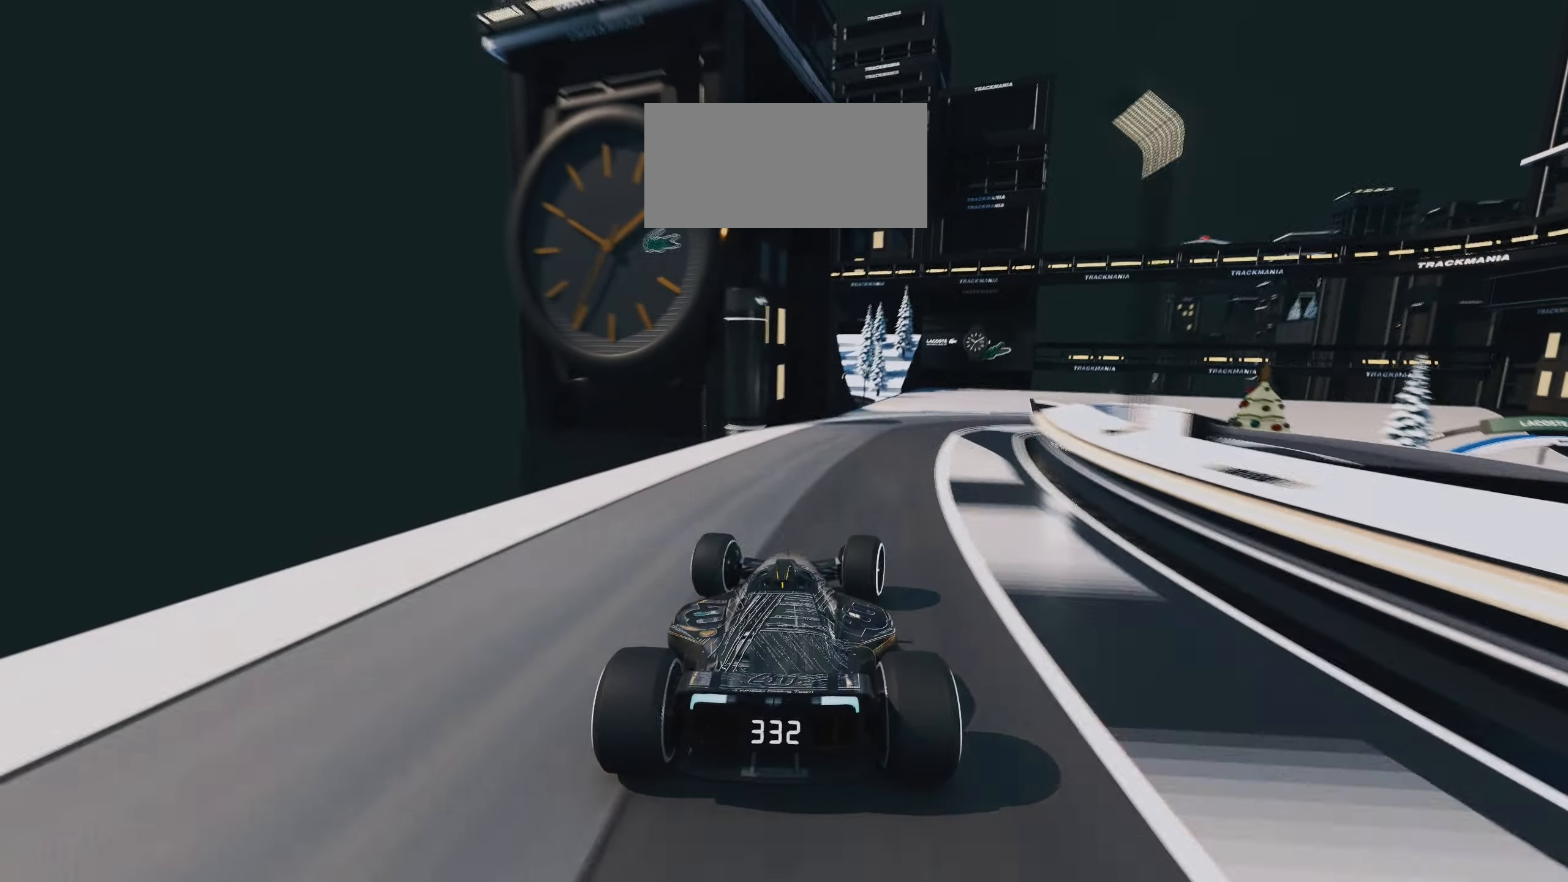
{"keys": ["left", "up"], "events": [[300, "right", "up"], [367, "left", "down"], [383, "down", "down"], [450, "down", "up"]]}
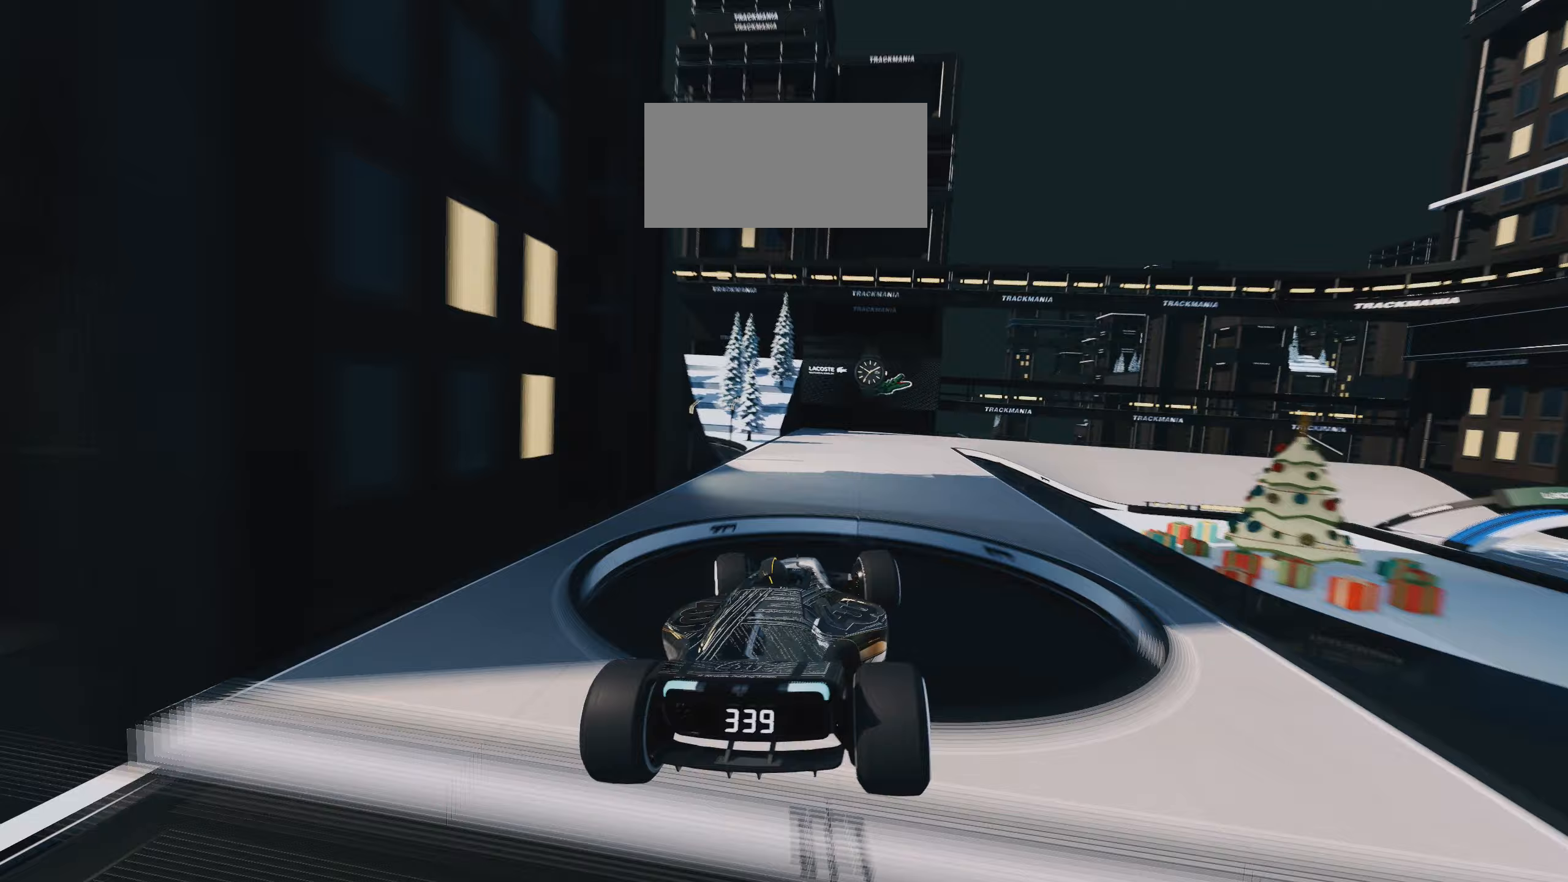
{"keys": ["right", "up"], "events": [[267, "left", "up"], [317, "right", "down"]]}
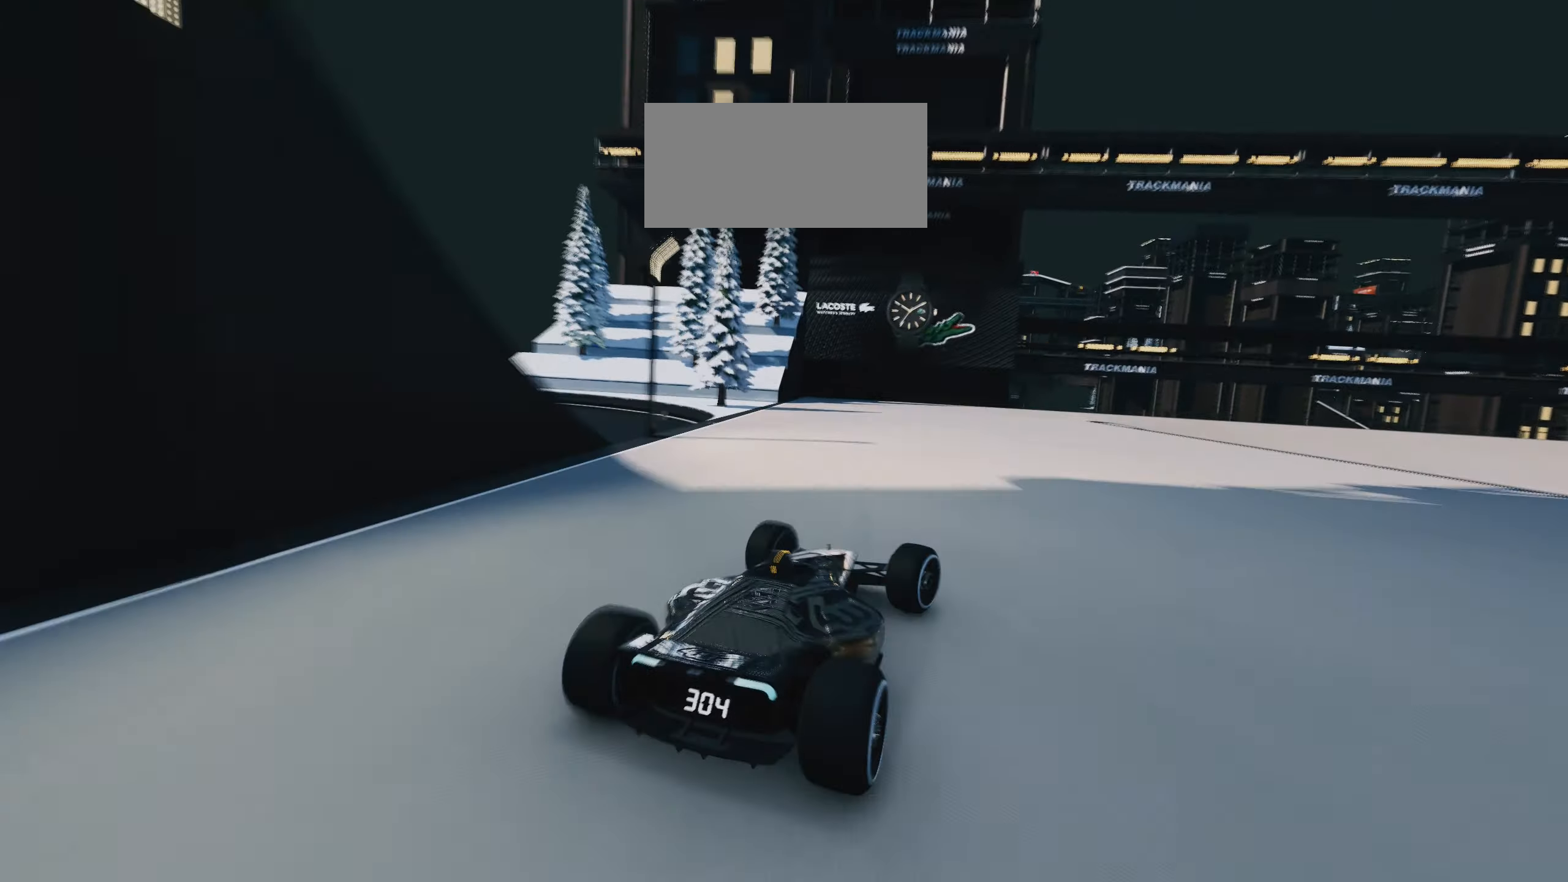
{"keys": ["right", "up"], "events": [[117, "down", "down"], [433, "down", "up"]]}
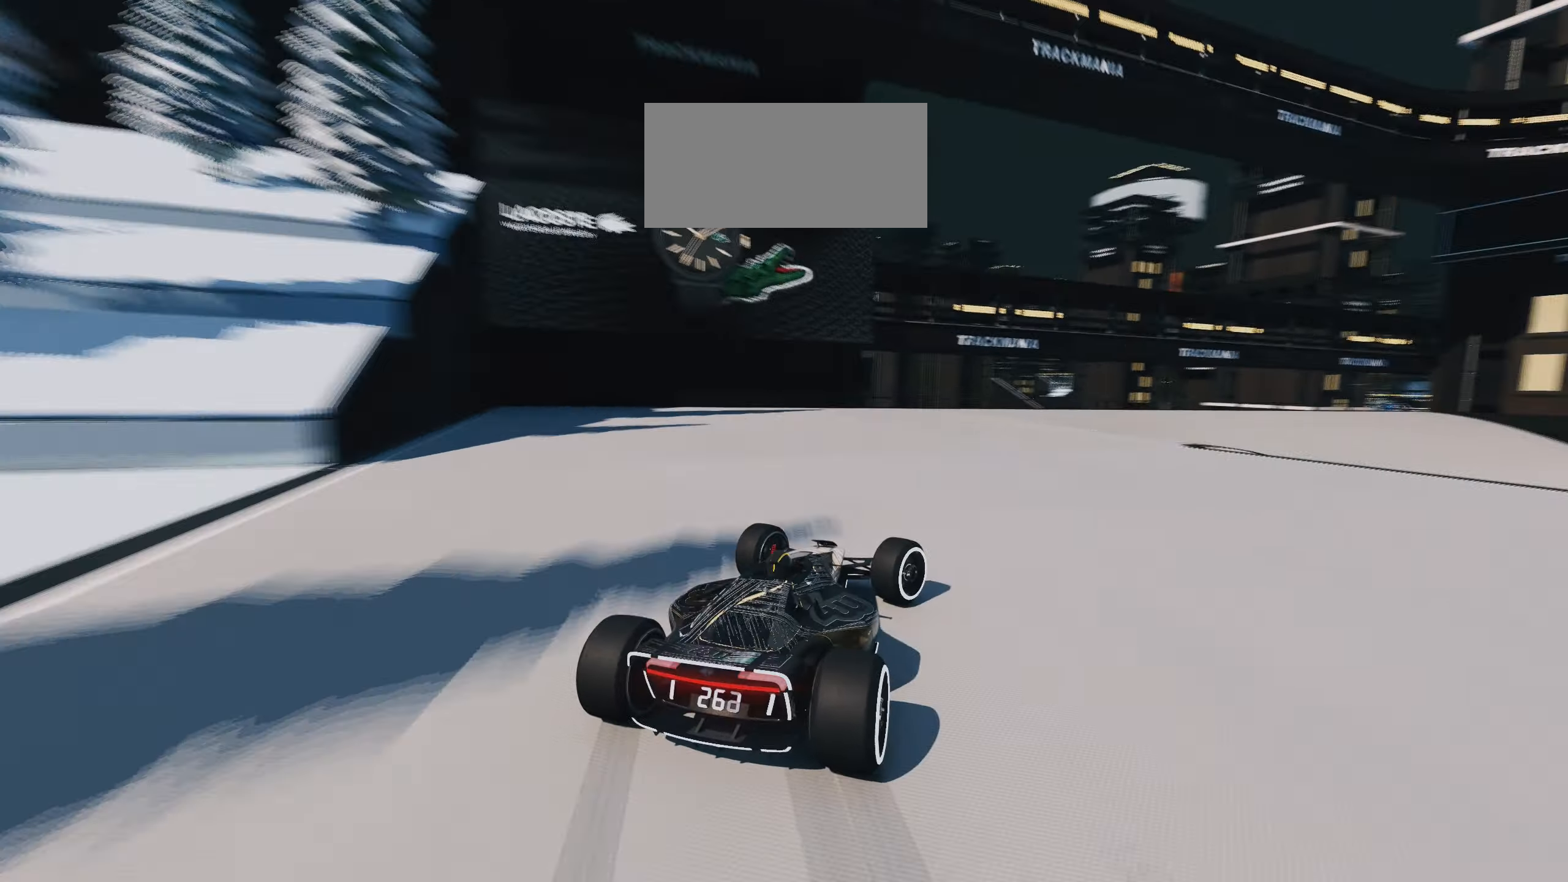
{"keys": ["right", "up"], "events": [[200, "down", "down"], [267, "down", "up"]]}
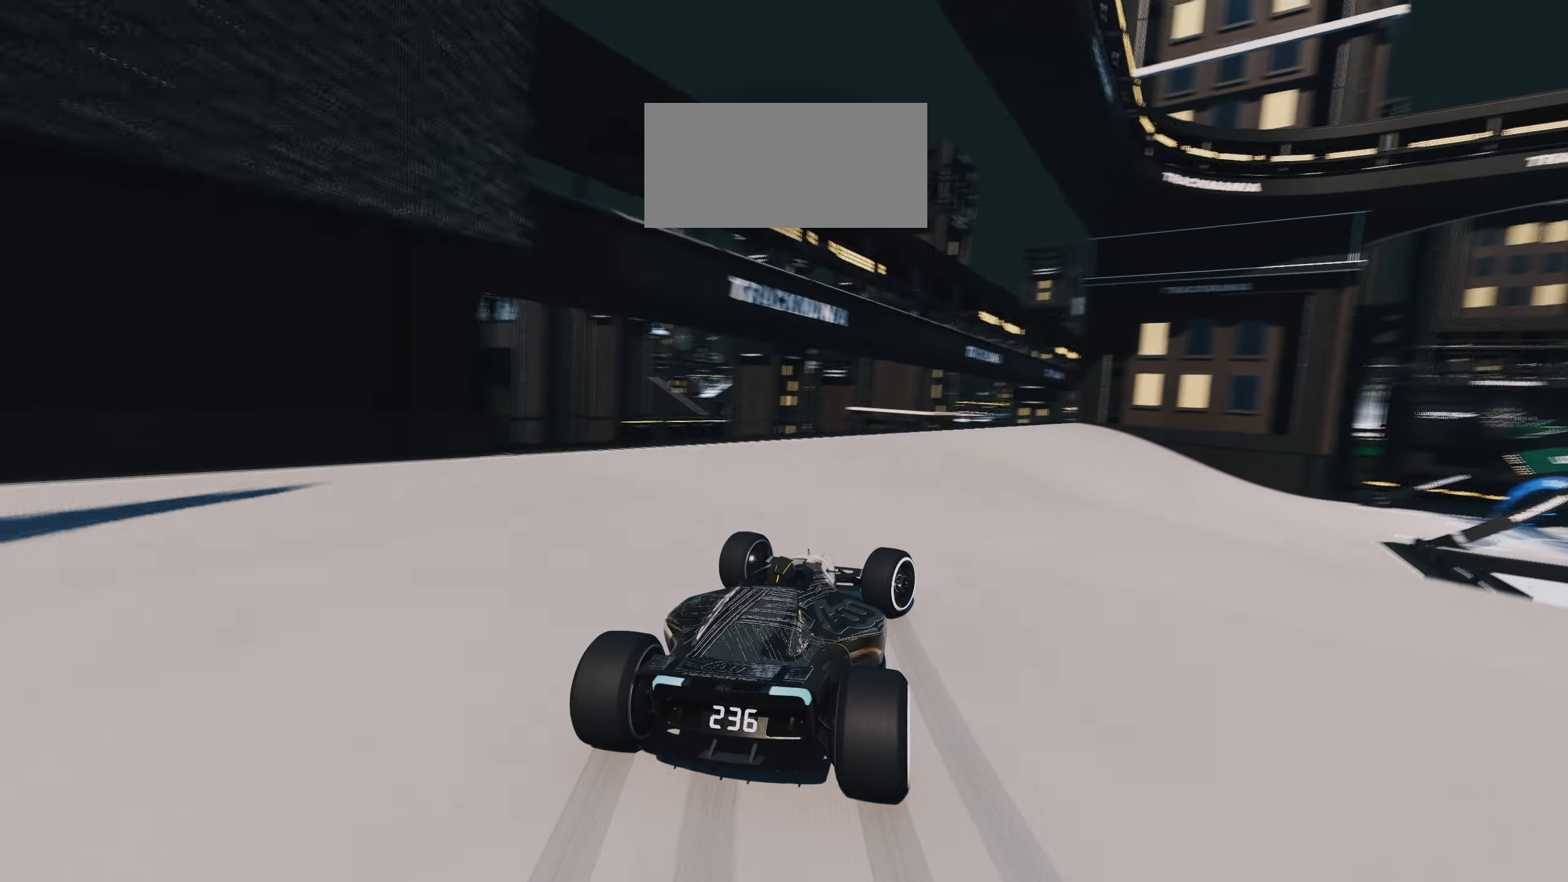
{"keys": ["right", "up"], "events": []}
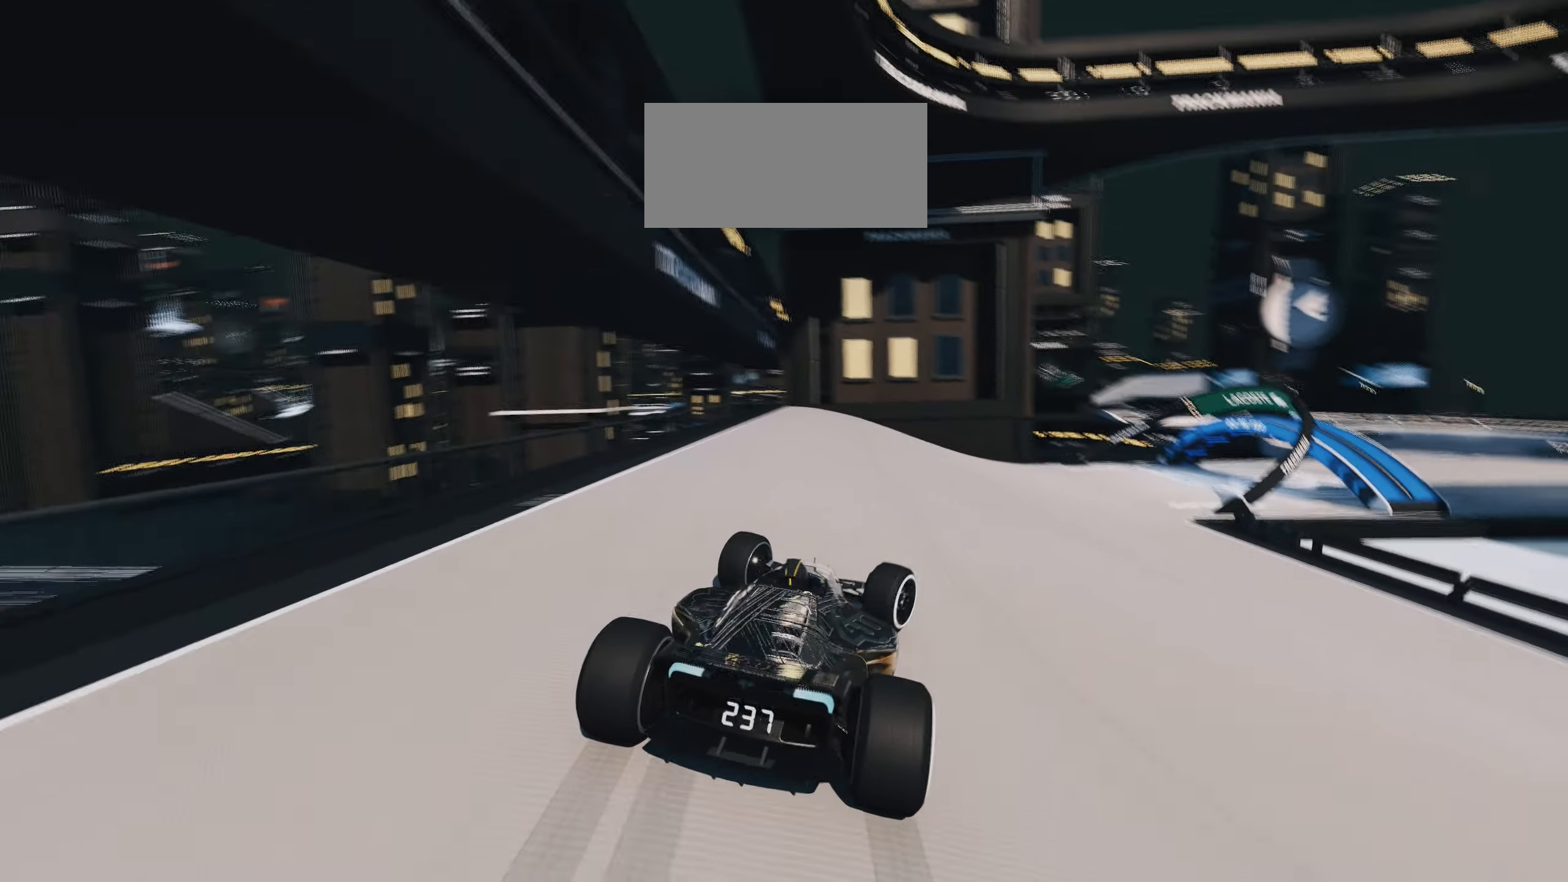
{"keys": ["right", "up"], "events": []}
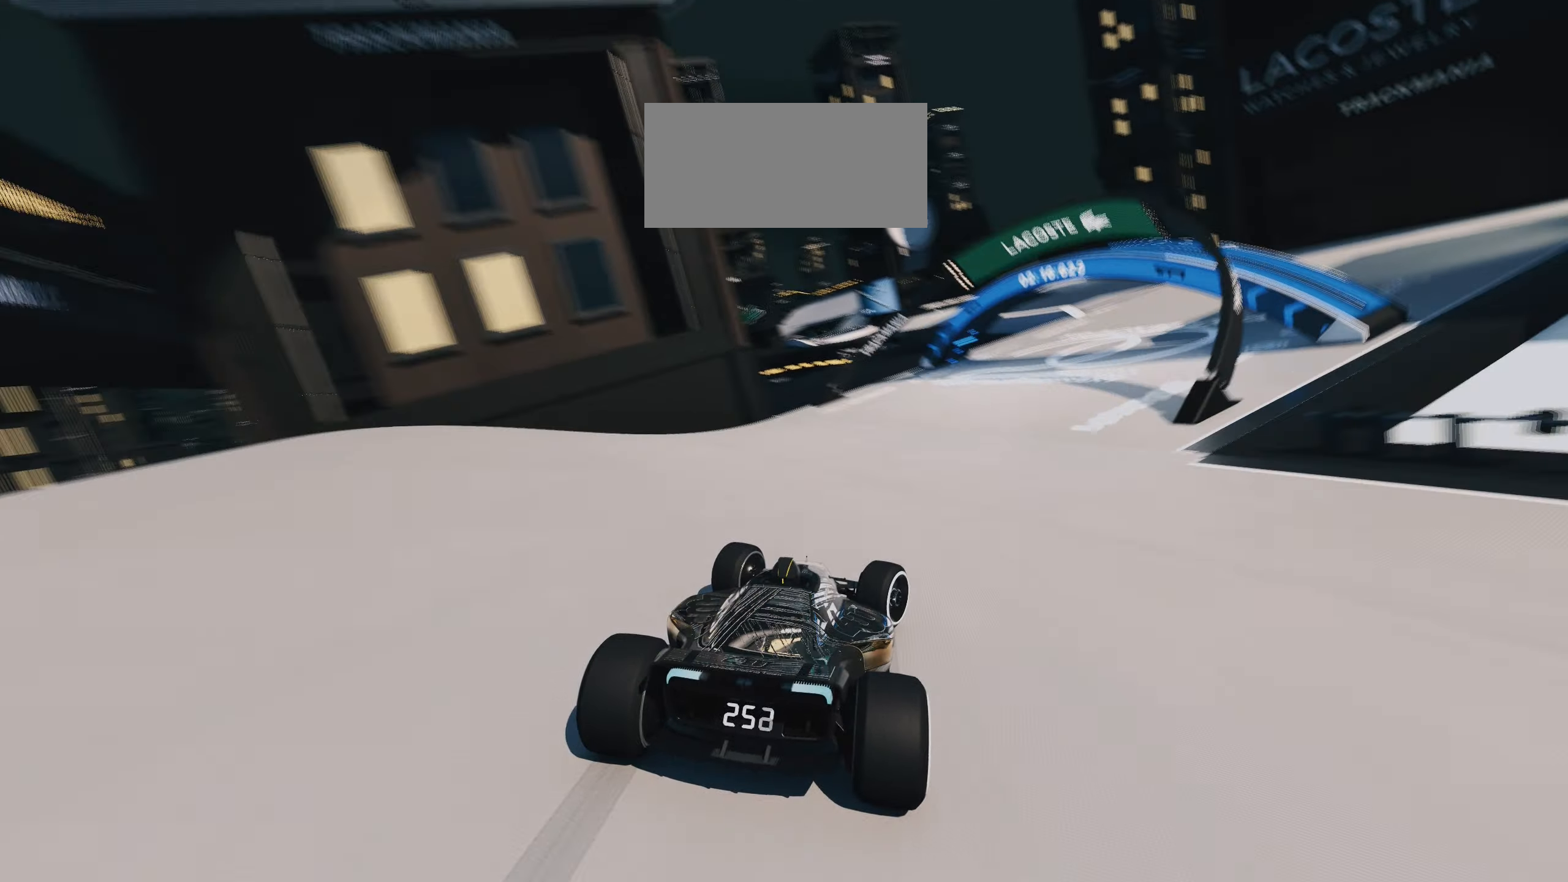
{"keys": ["right", "up"], "events": []}
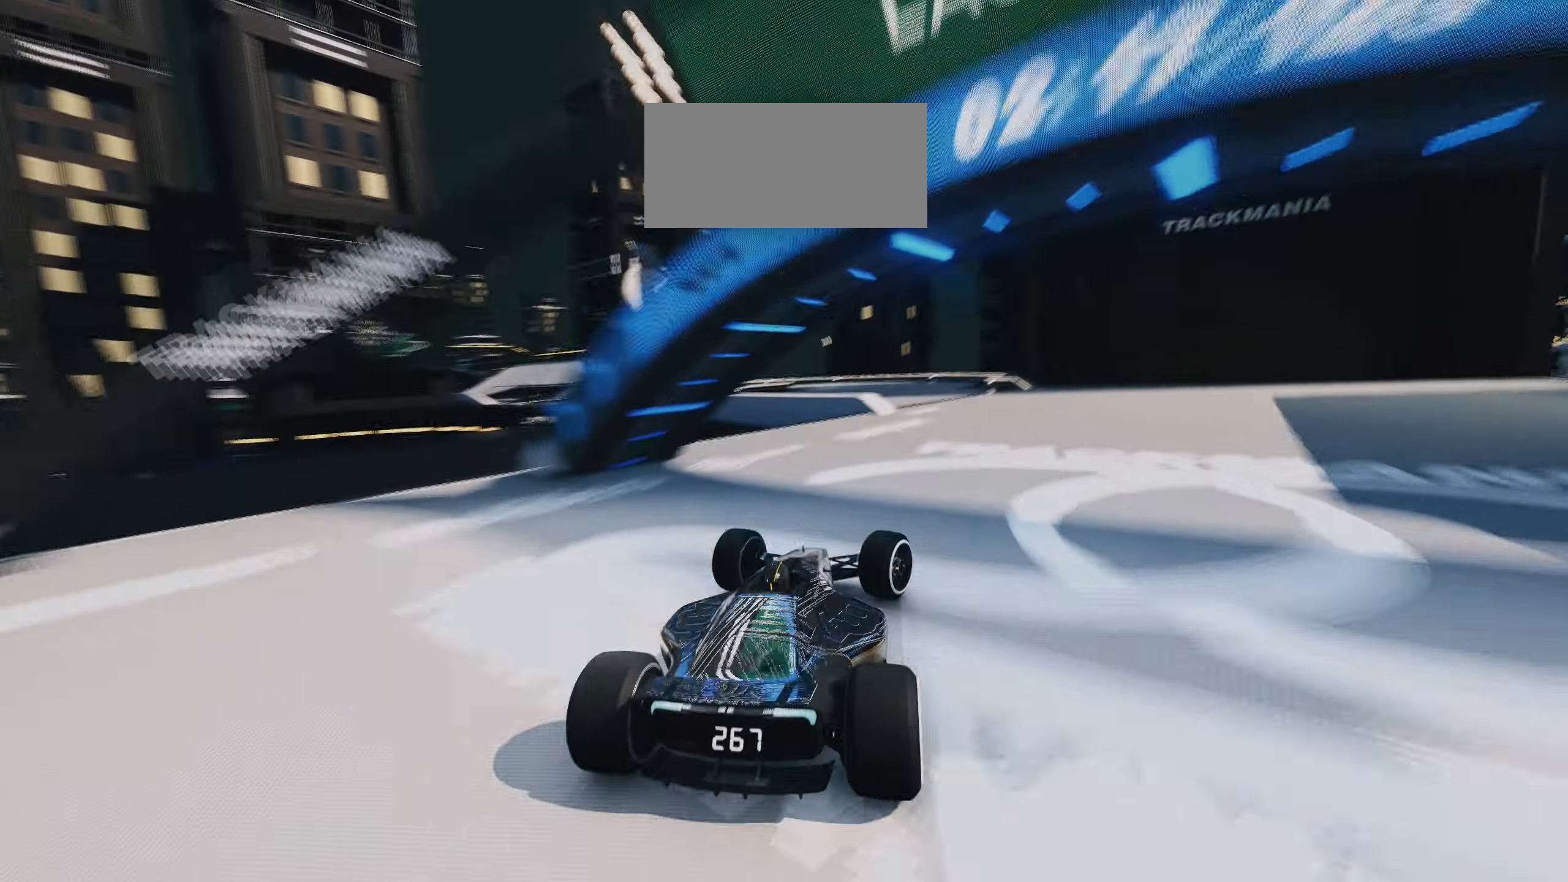
{"keys": ["left", "up"]}
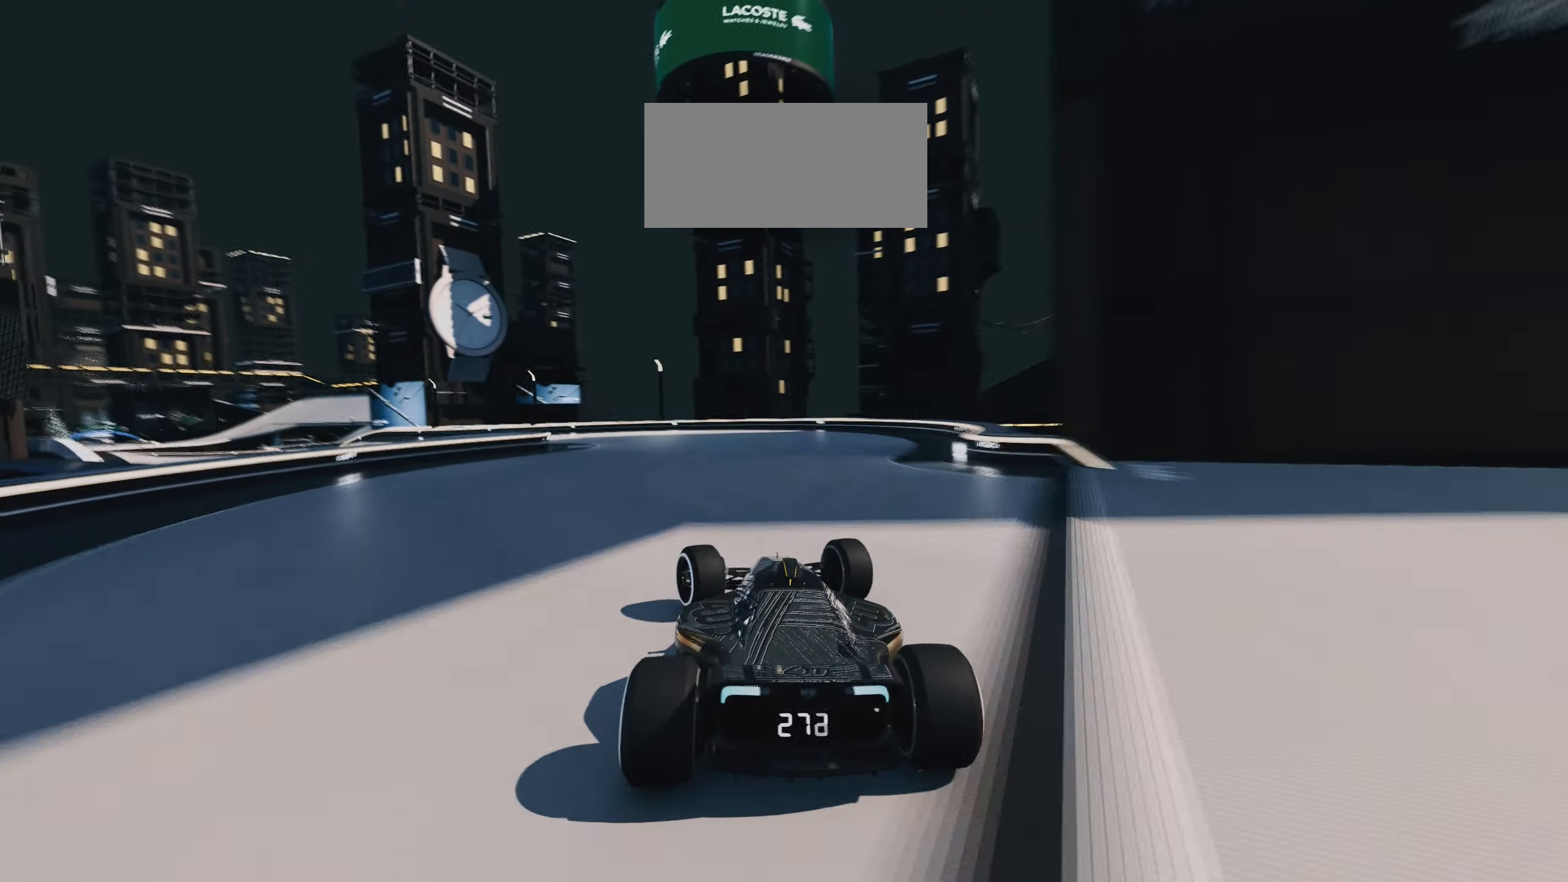
{"keys": ["left", "up"], "events": []}
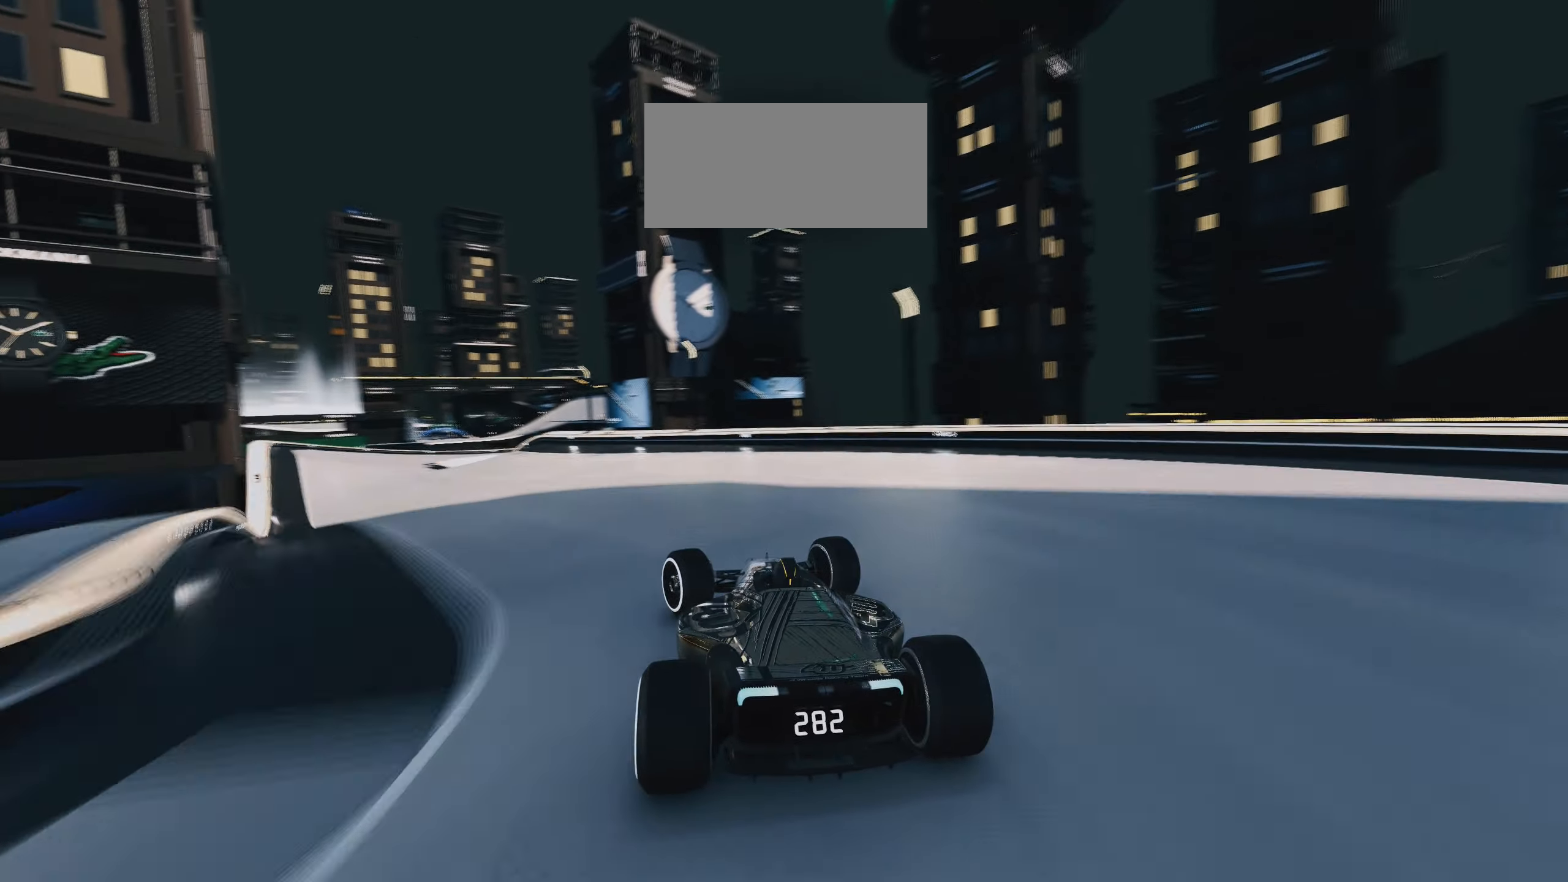
{"keys": ["left", "up"], "events": []}
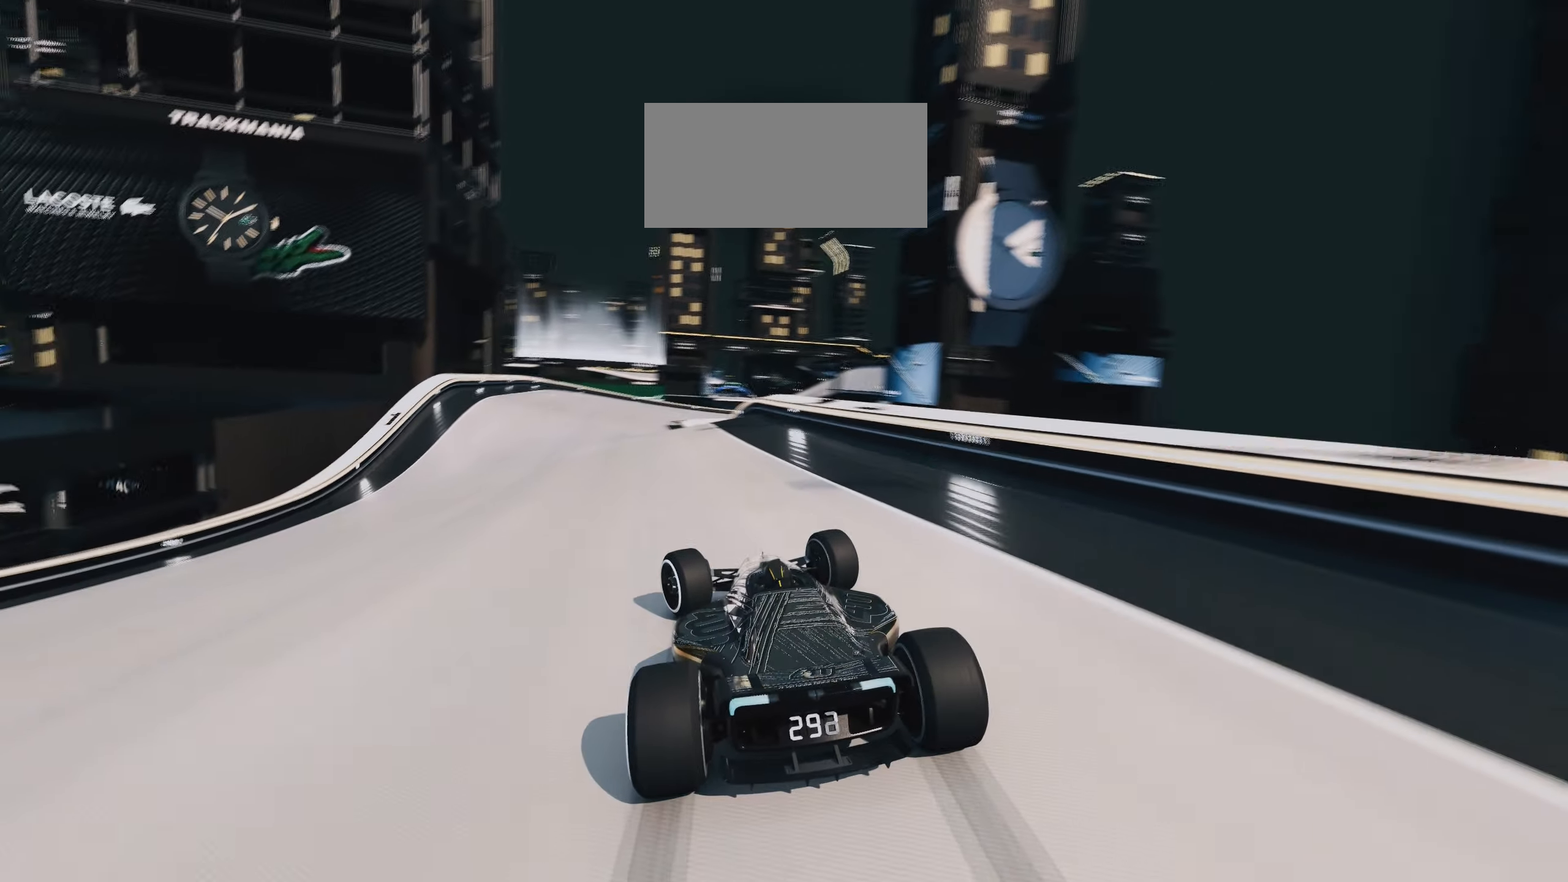
{"keys": ["right", "up"], "events": [[200, "left", "up"], [217, "right", "down"]]}
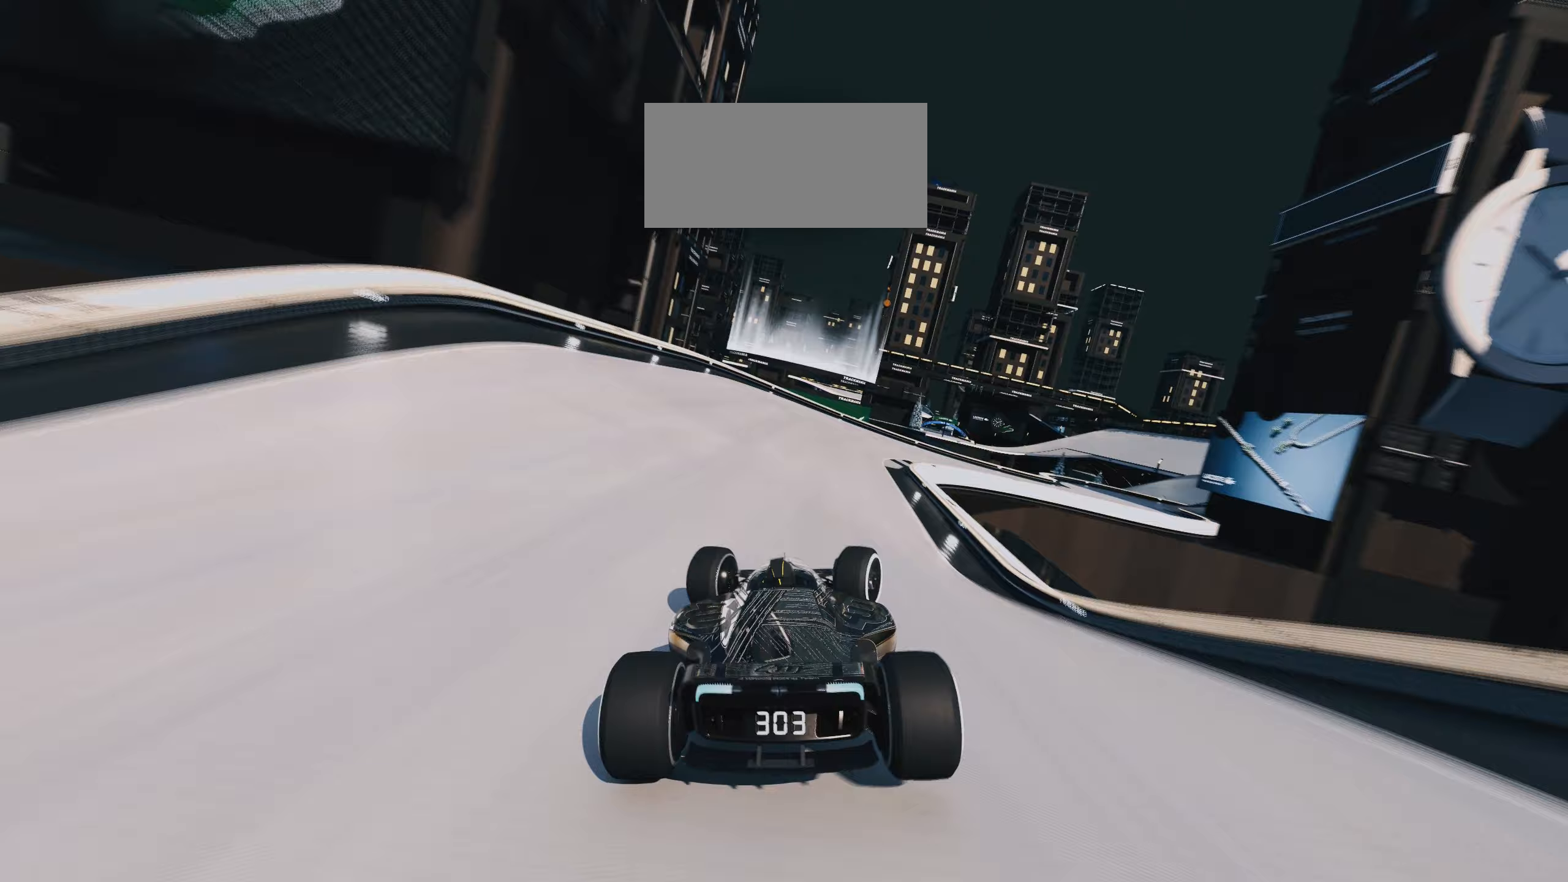
{"keys": ["right", "up"], "events": []}
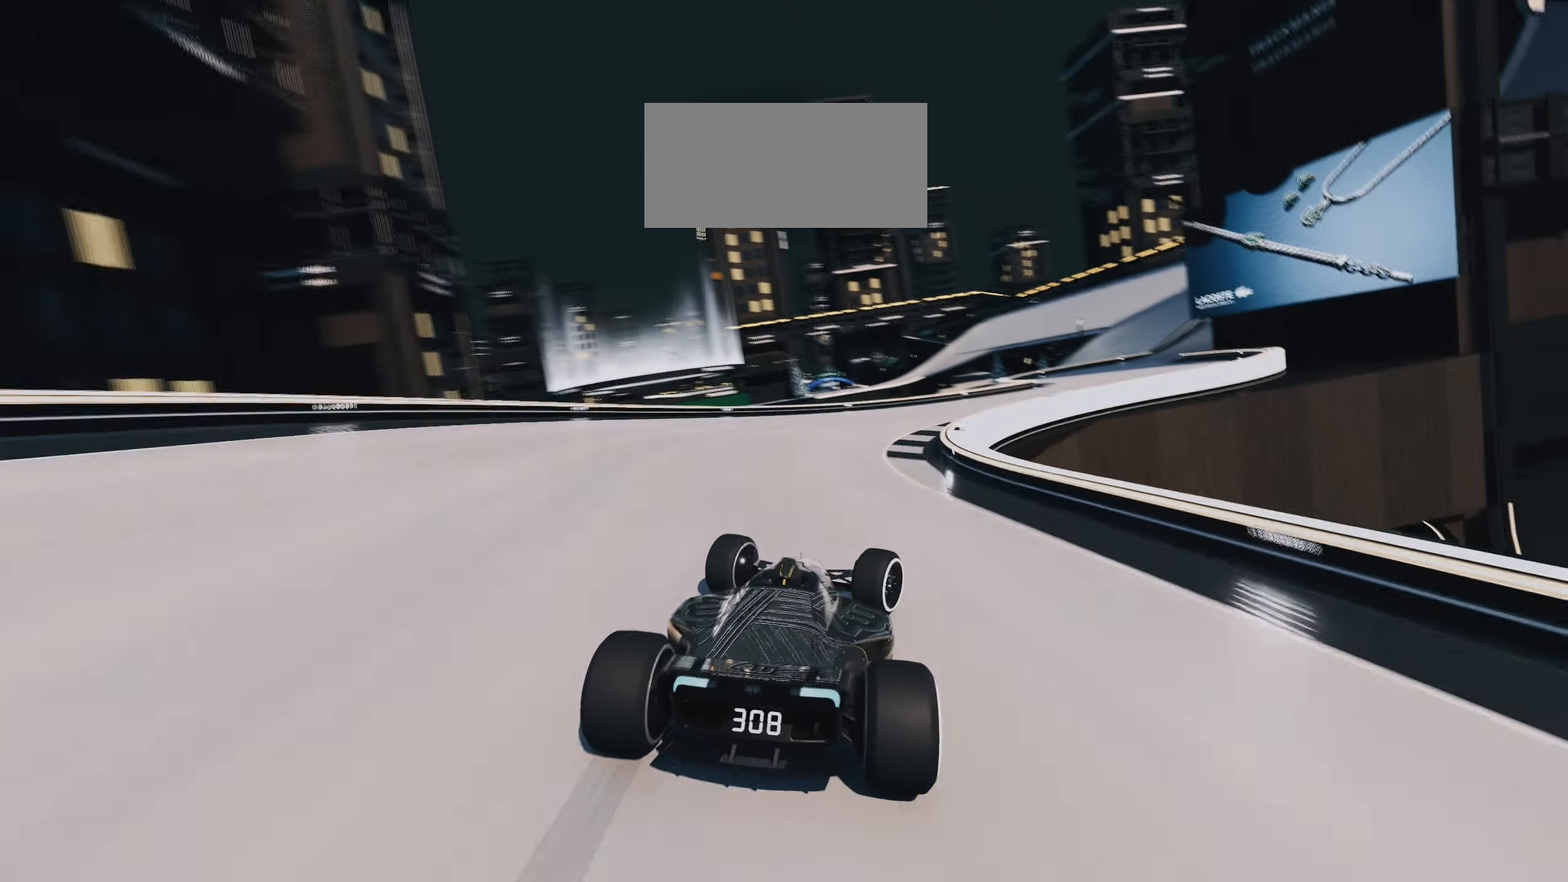
{"keys": ["right", "up"], "events": []}
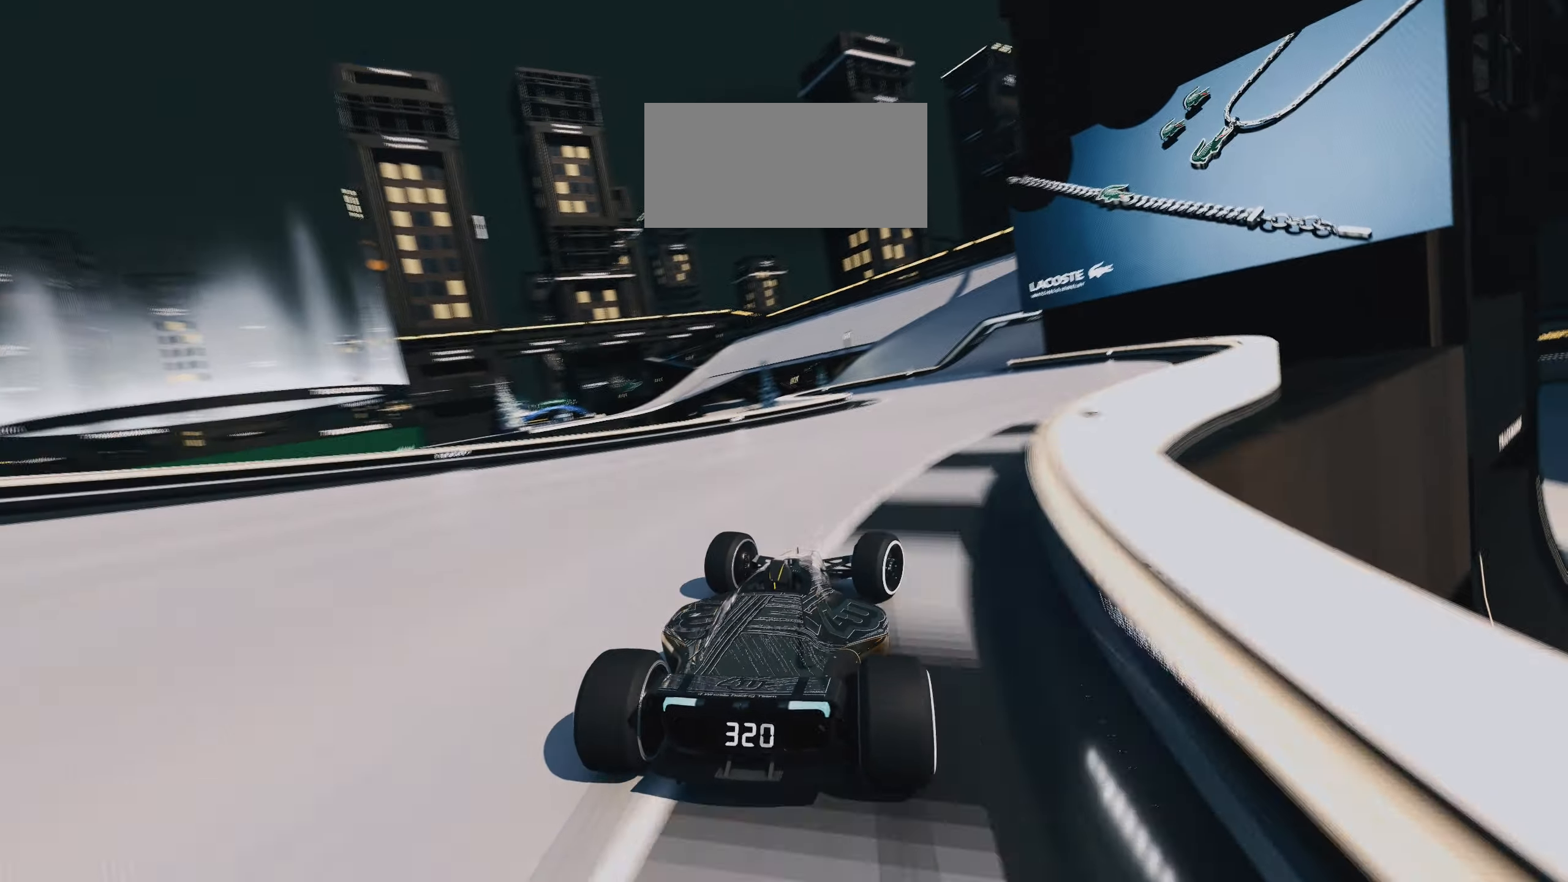
{"keys": ["left", "up"], "events": [[217, "right", "up"], [350, "left", "down"]]}
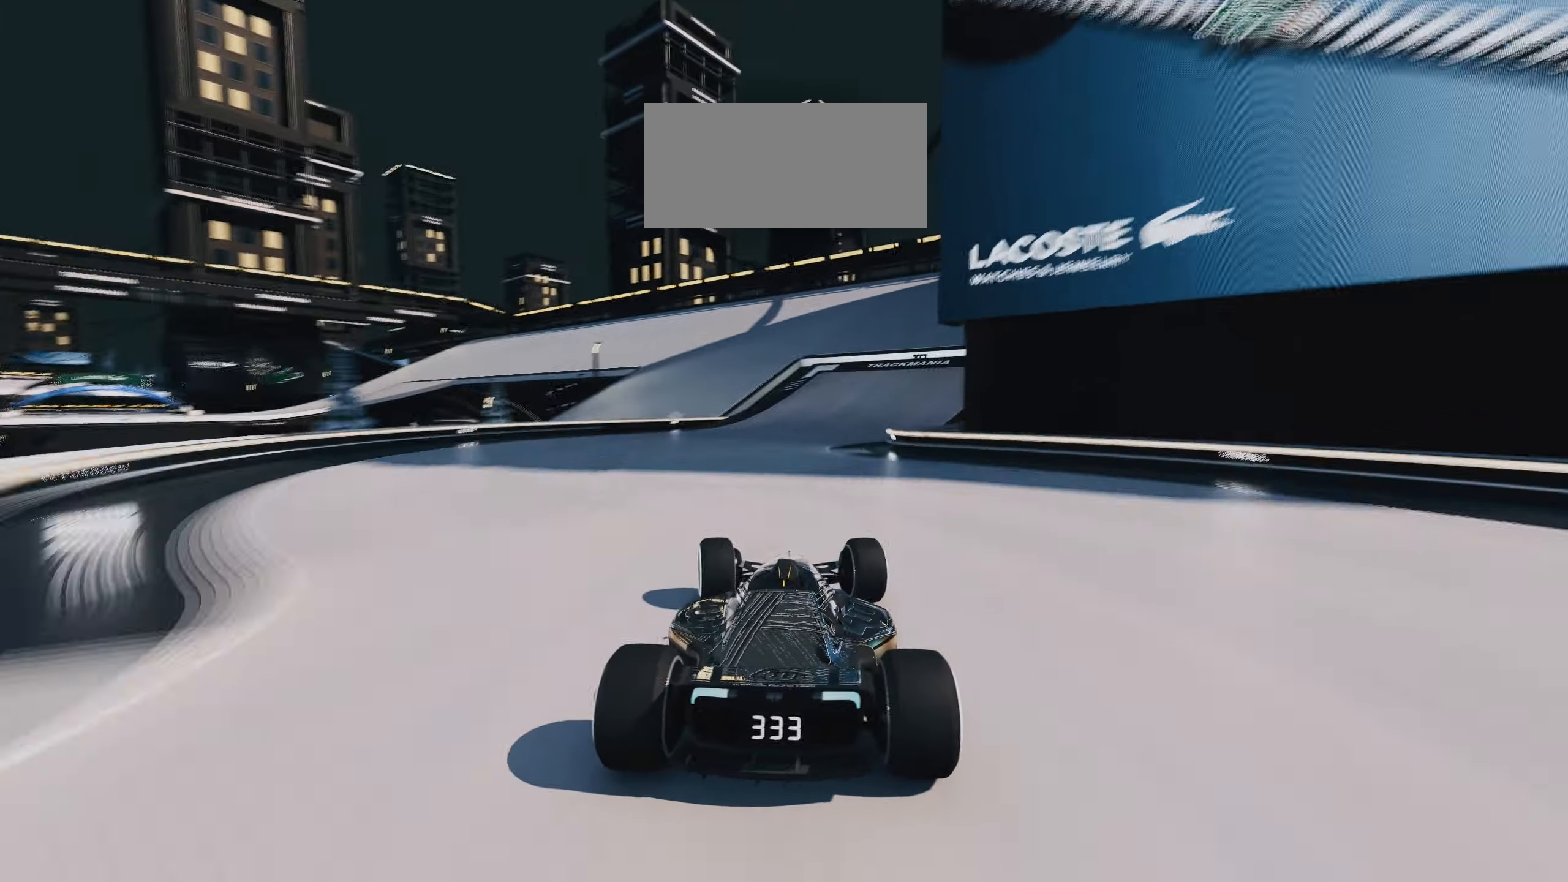
{"keys": ["left", "up"], "events": []}
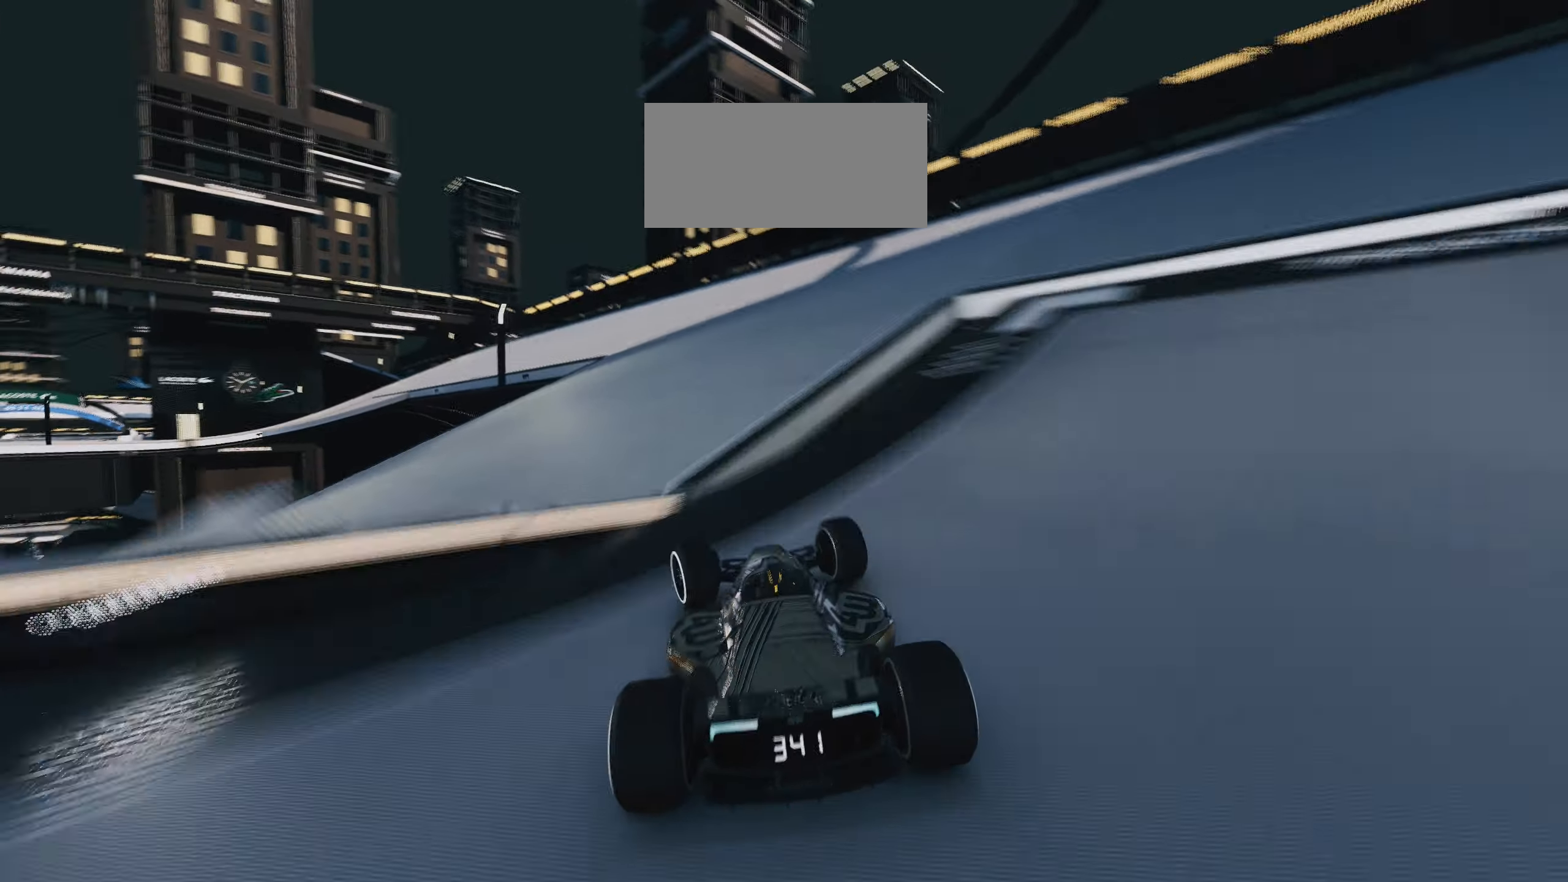
{"keys": ["left", "up"], "events": [[217, "down", "down"], [400, "down", "up"]]}
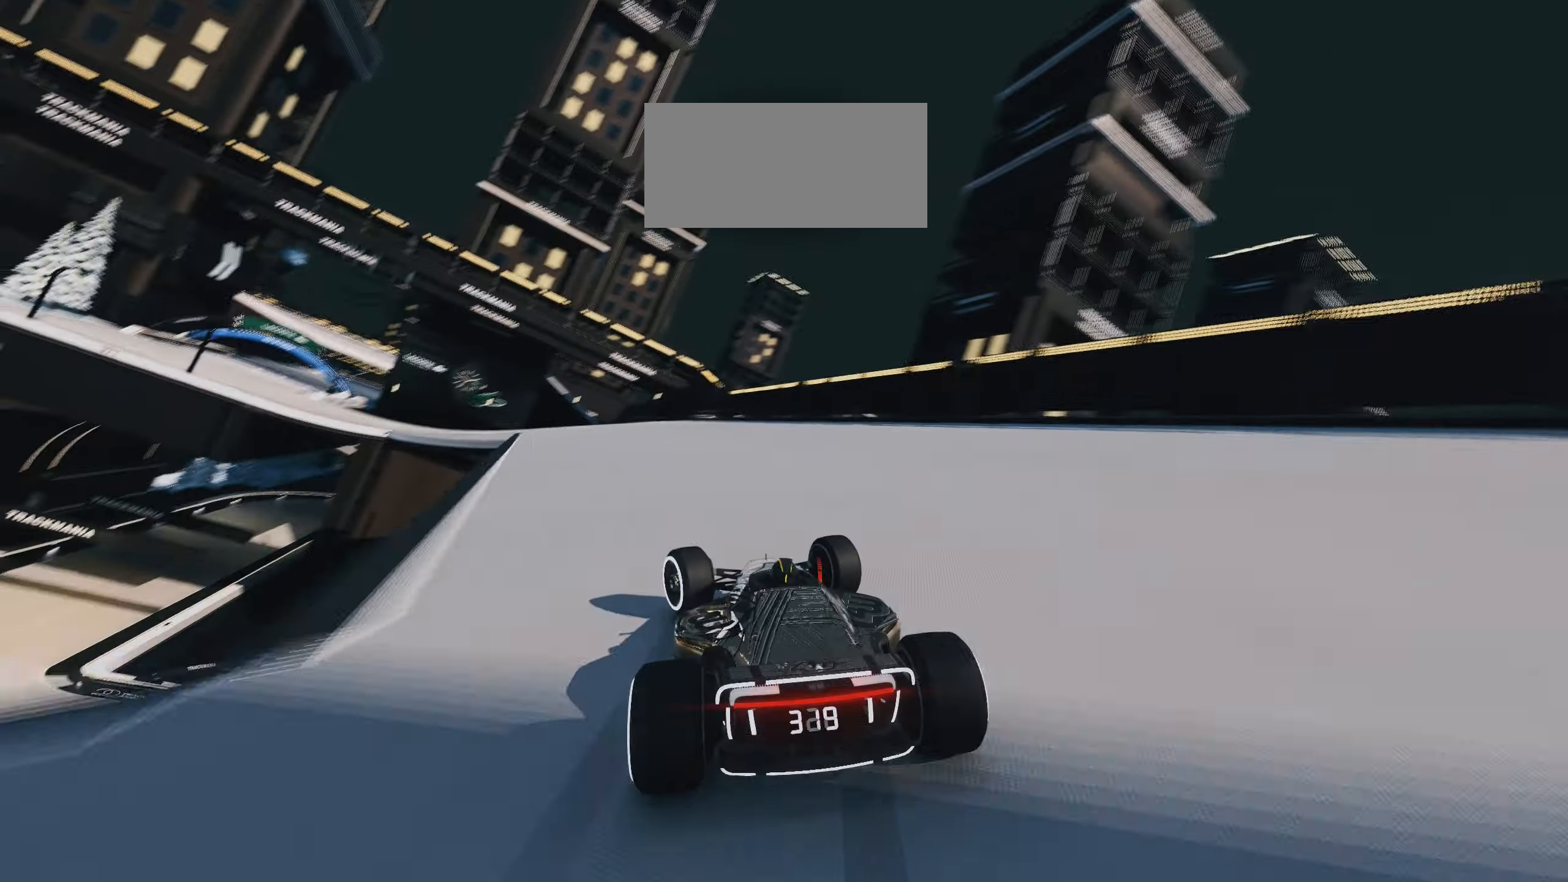
{"keys": ["left", "up"]}
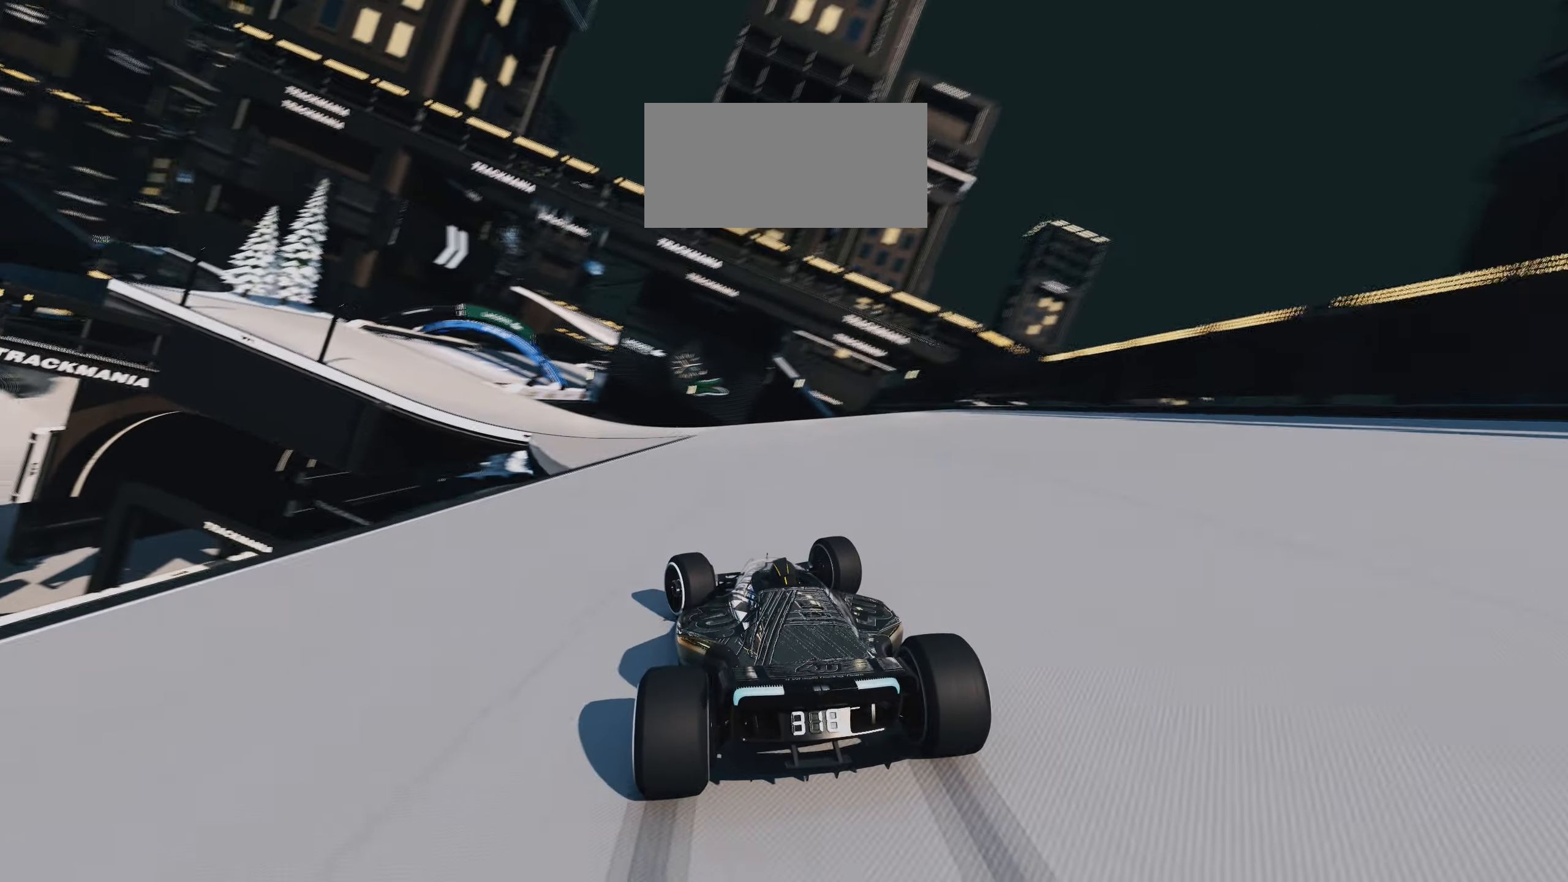
{"keys": ["left", "up"], "events": []}
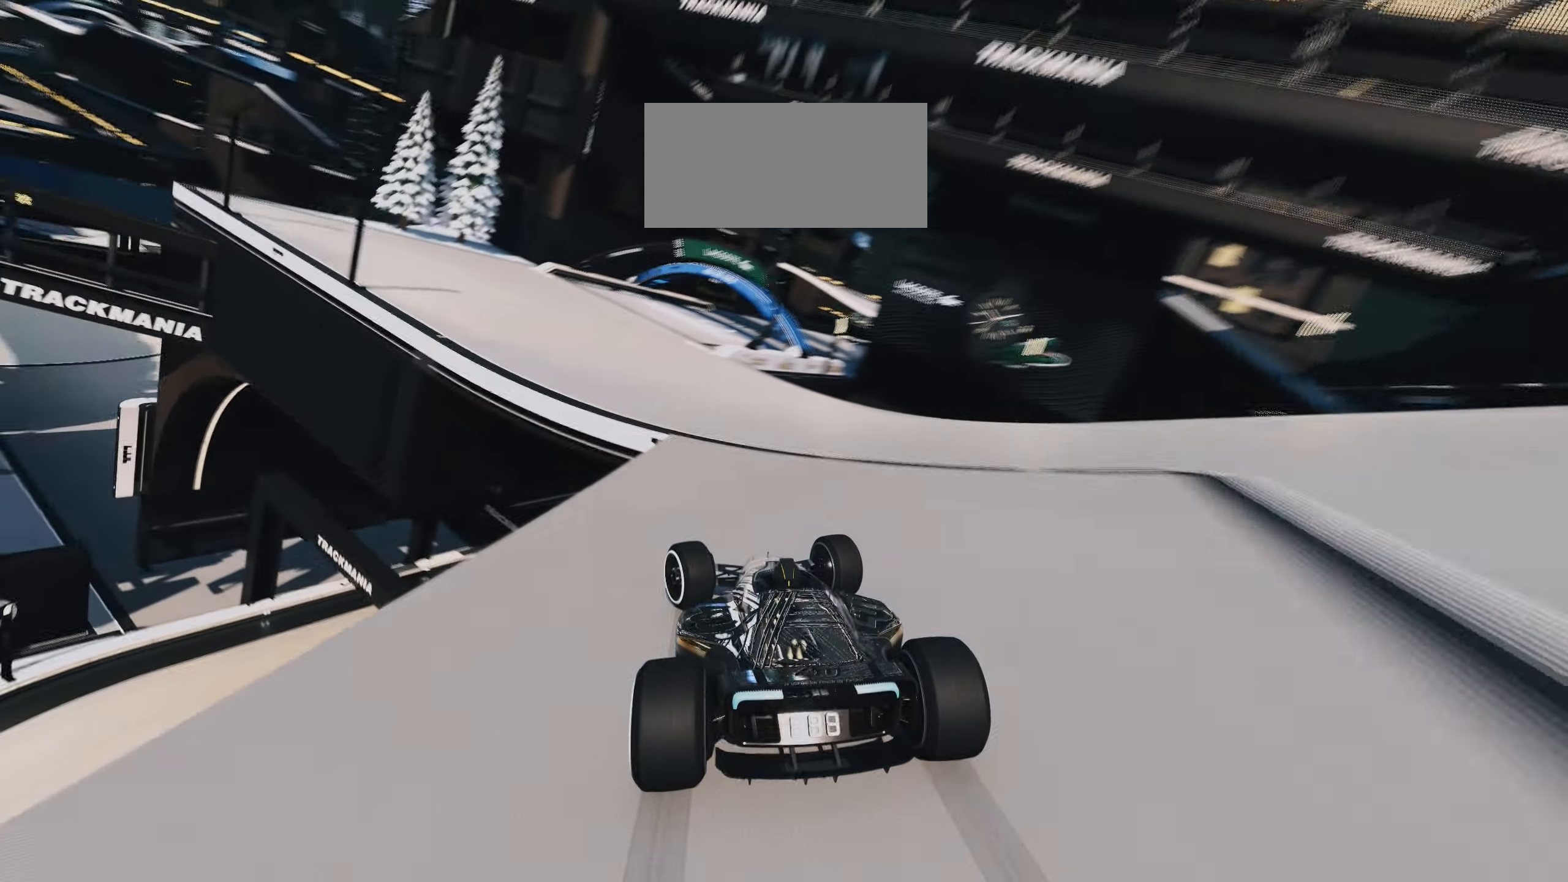
{"keys": ["right", "up"], "events": [[67, "left", "up"], [100, "right", "down"]]}
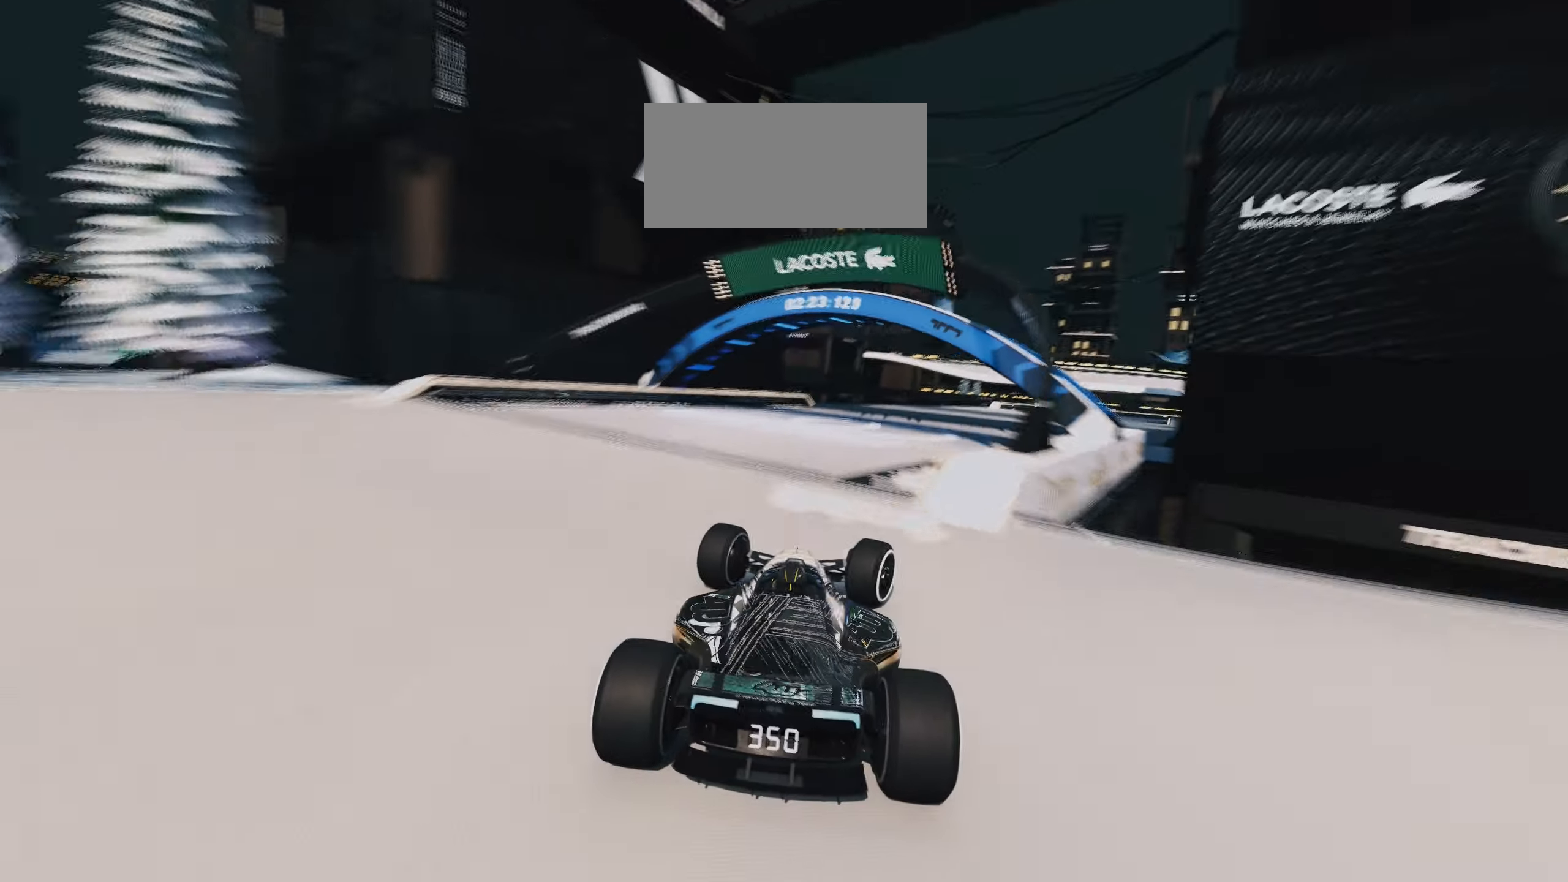
{"keys": ["right", "up"], "events": []}
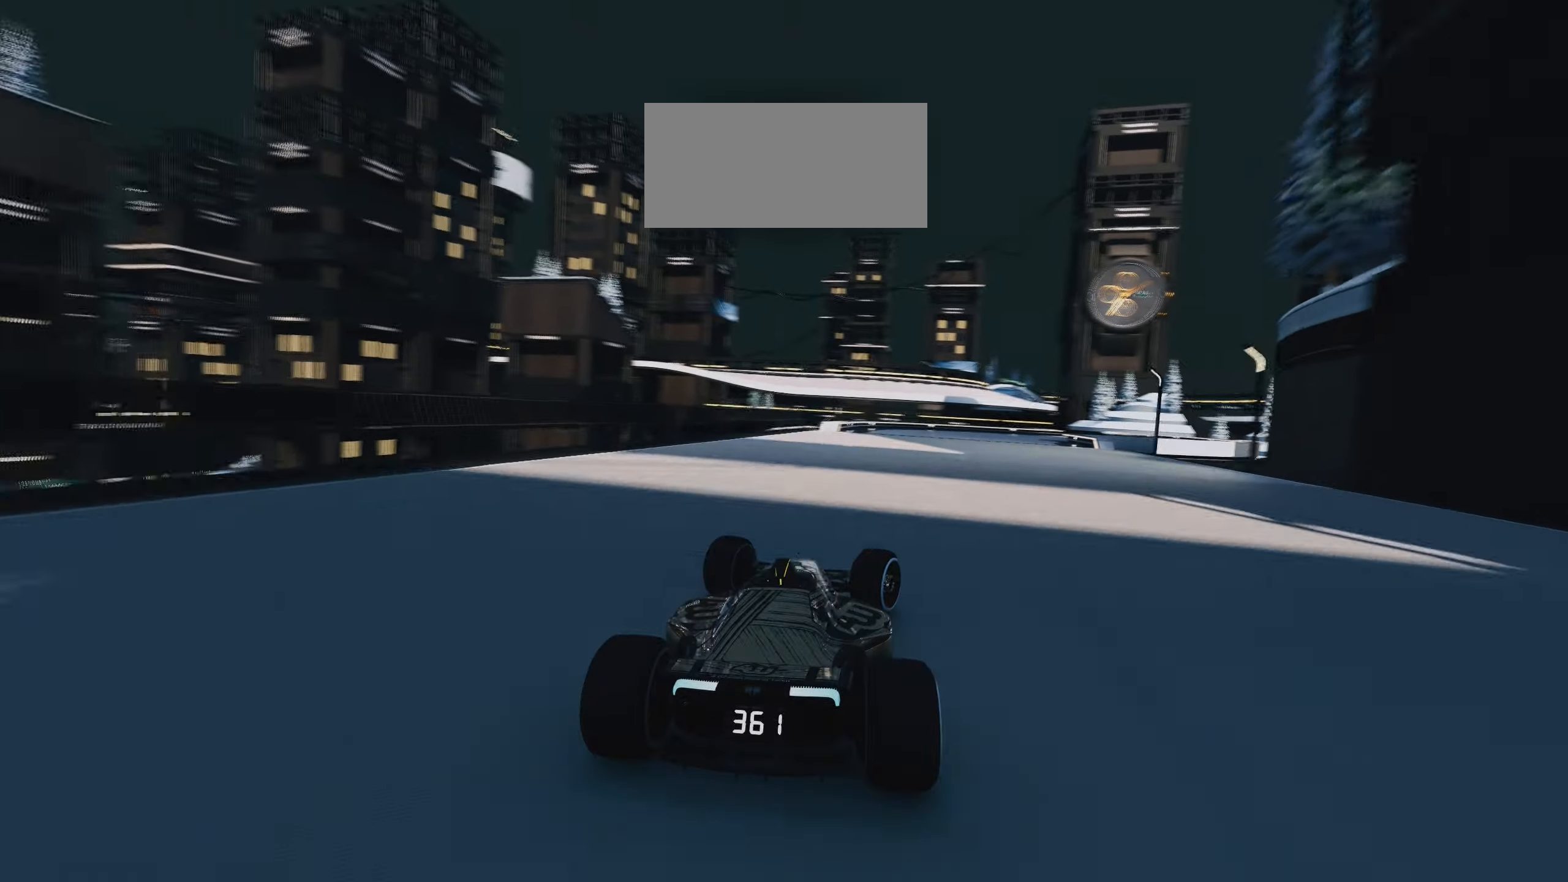
{"keys": ["right", "up"], "events": []}
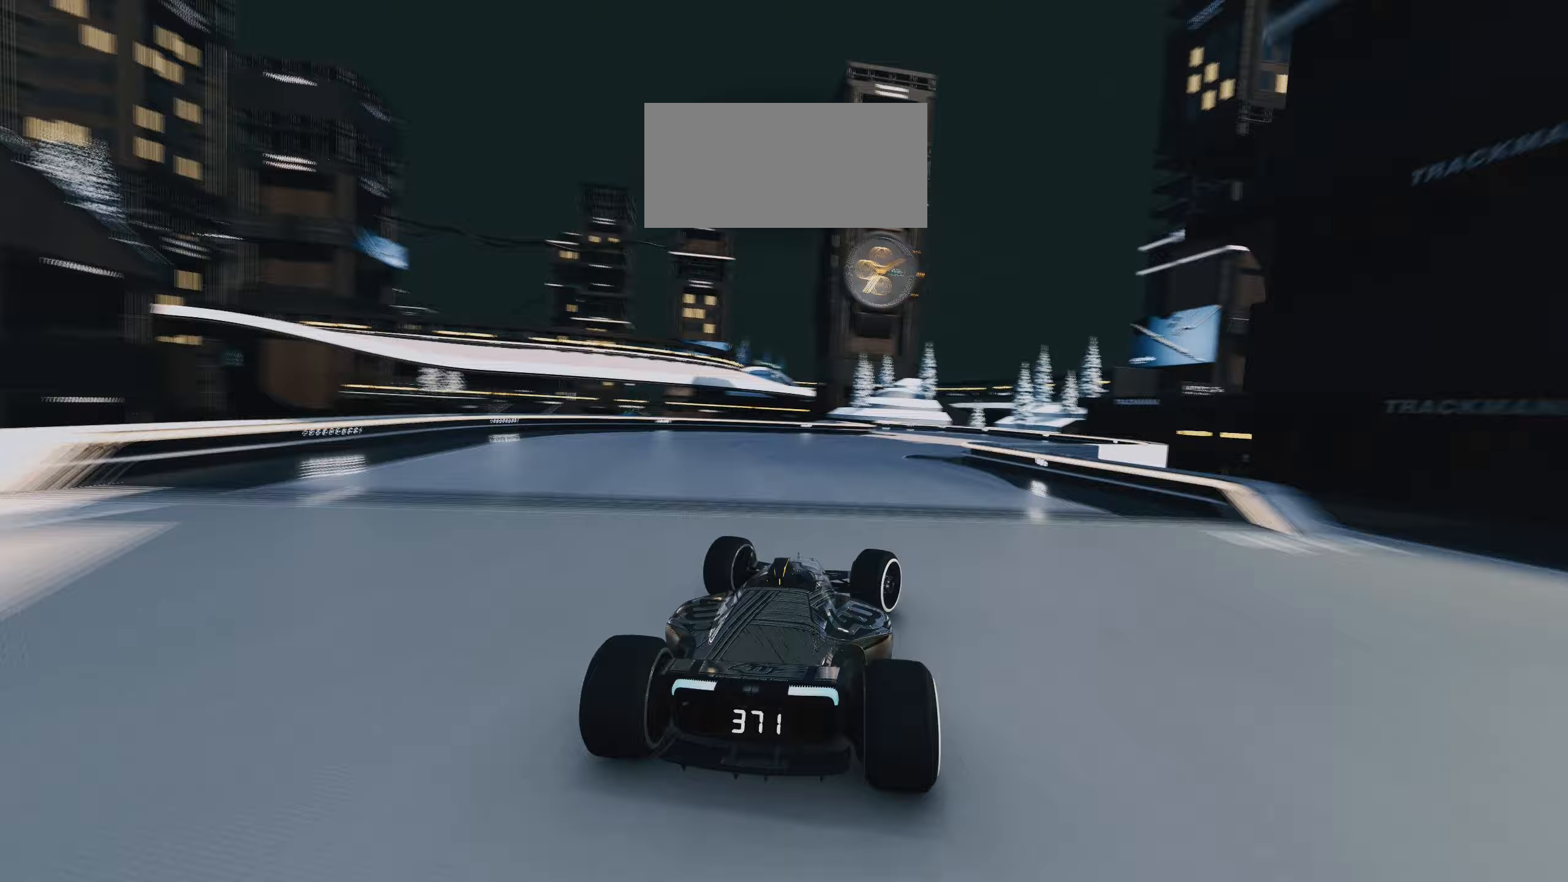
{"keys": ["left", "up"], "events": [[150, "right", "up"], [183, "left", "down"]]}
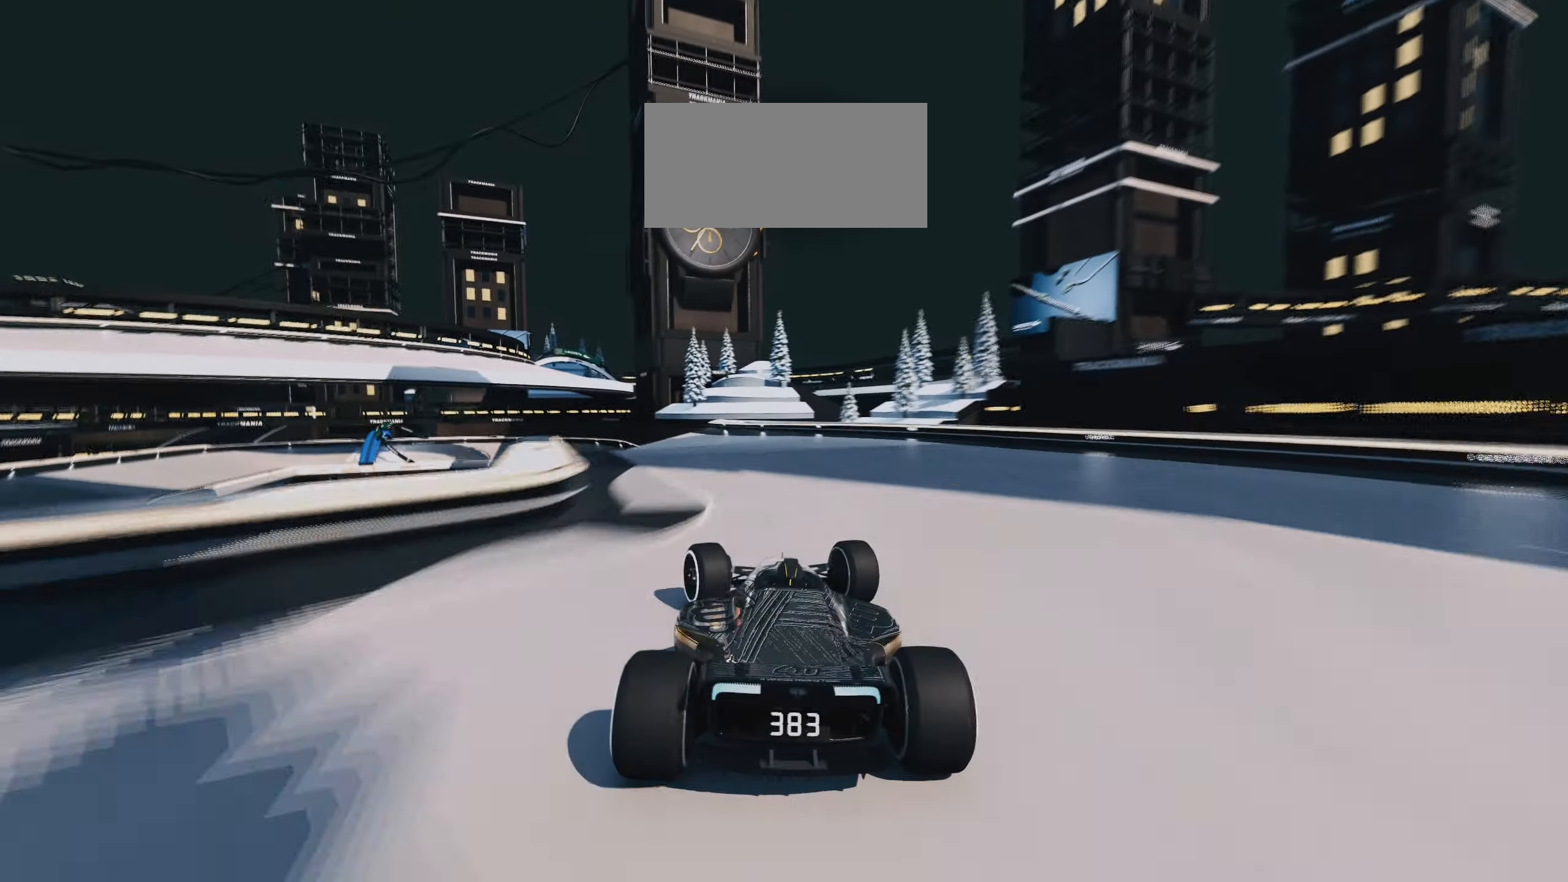
{"keys": ["left", "up"], "events": [[317, "down", "down"], [400, "down", "up"]]}
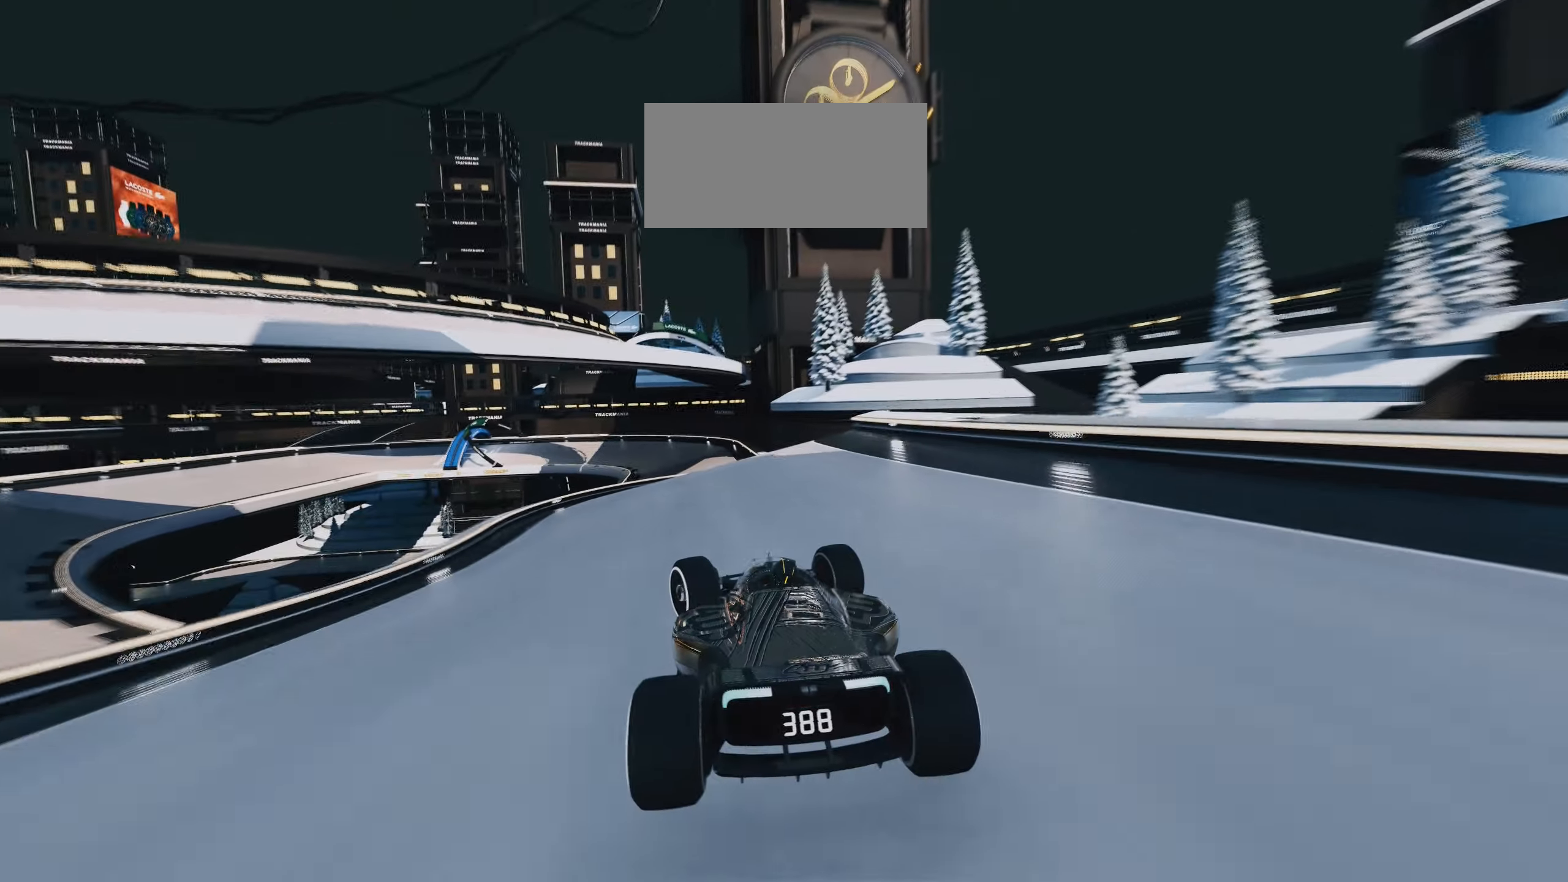
{"keys": ["right", "up"], "events": [[350, "left", "up"], [400, "down", "down"], [400, "right", "down"], [483, "down", "up"]]}
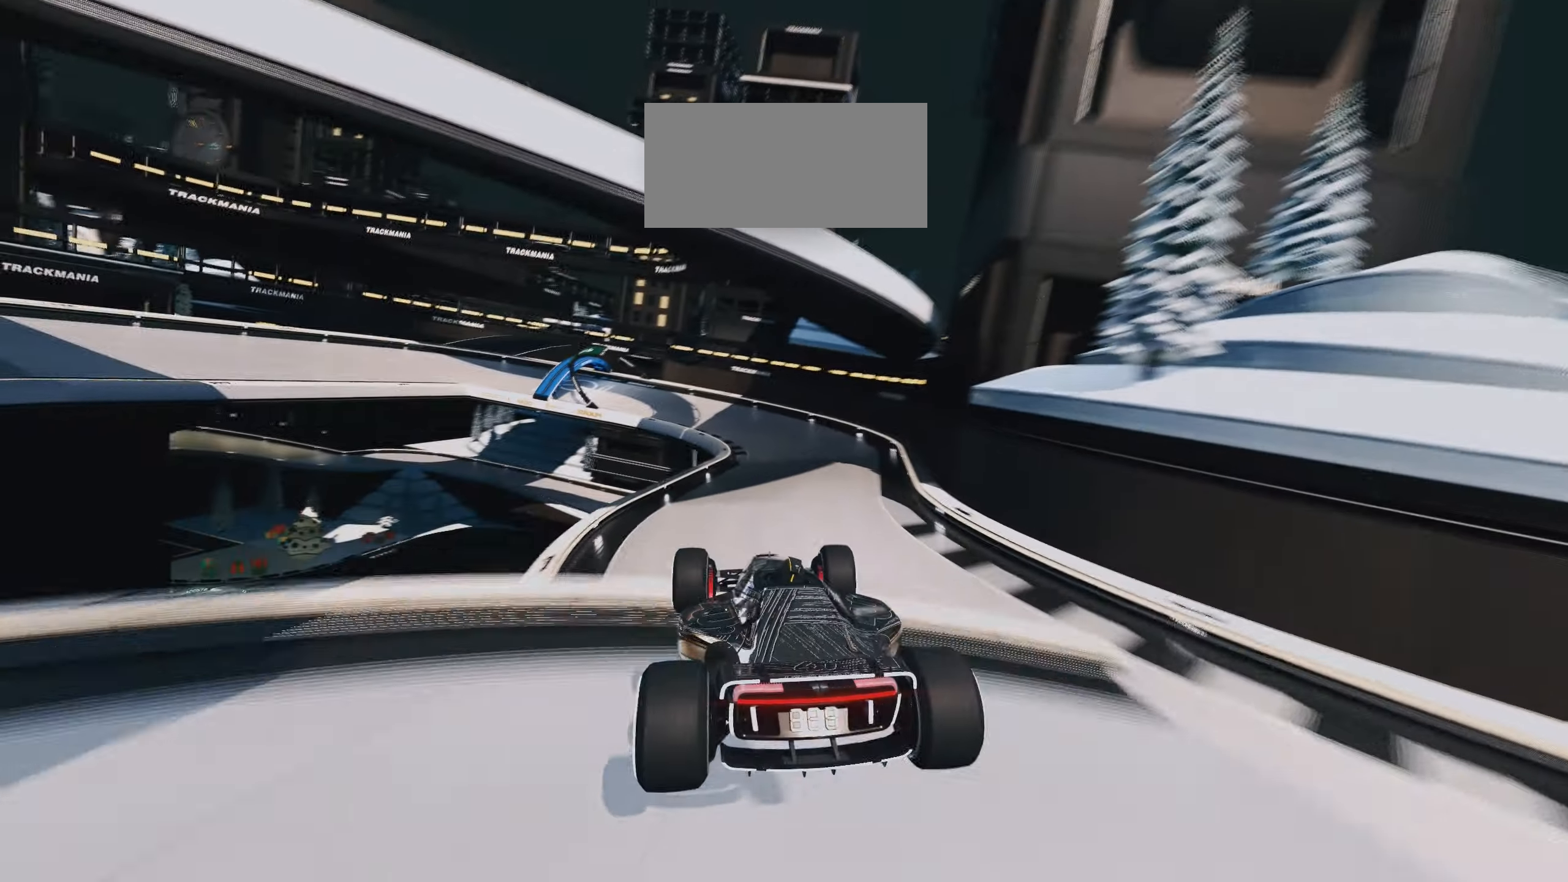
{"keys": ["left", "up"], "events": [[383, "right", "up"], [417, "left", "down"]]}
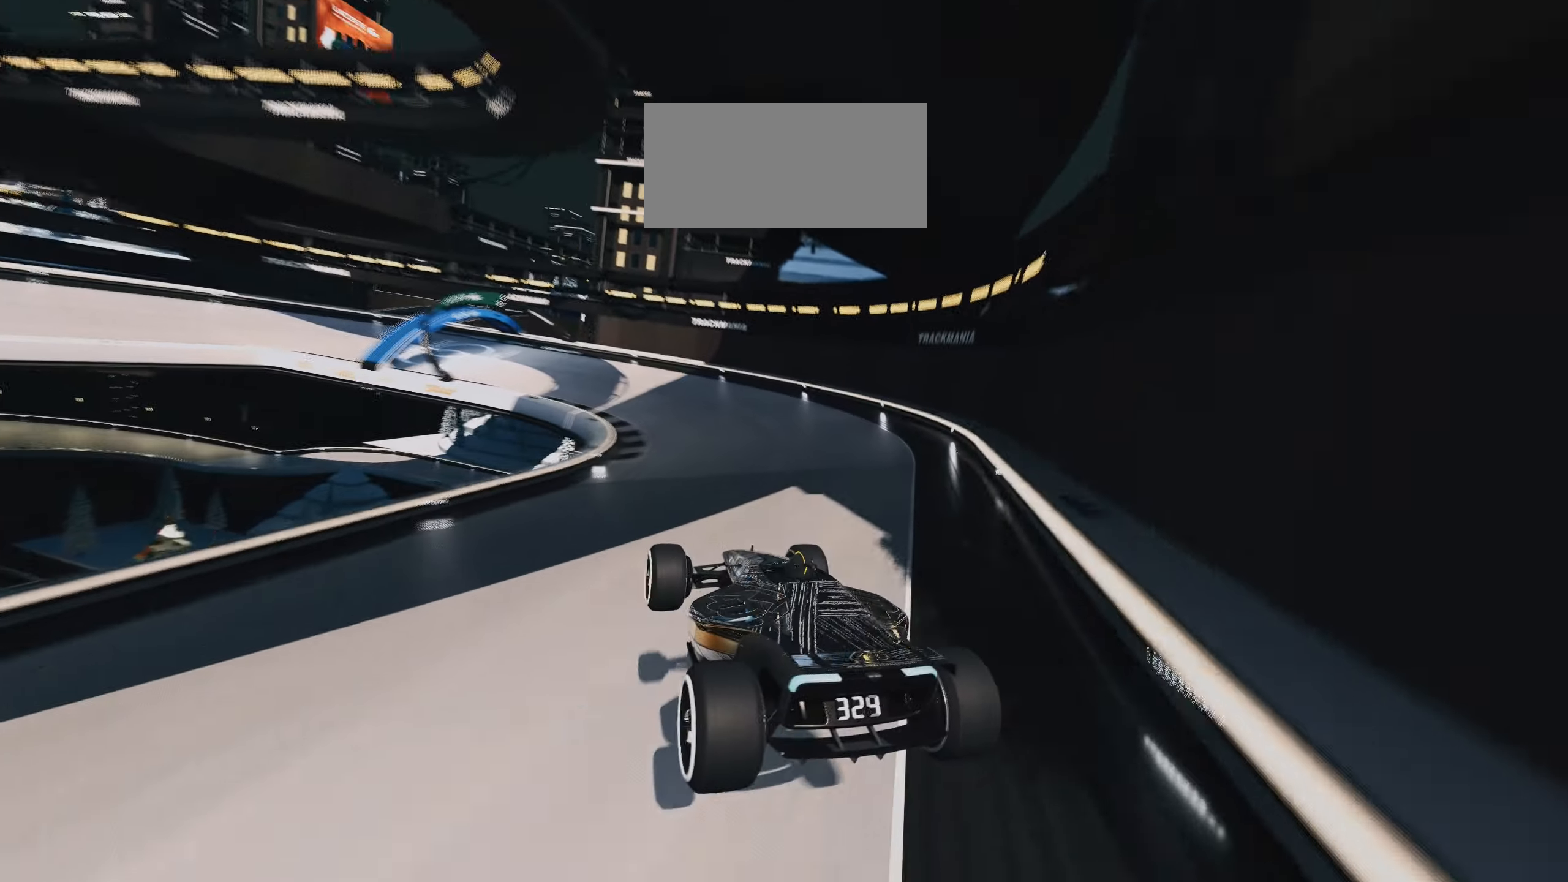
{"keys": ["left", "up"], "events": []}